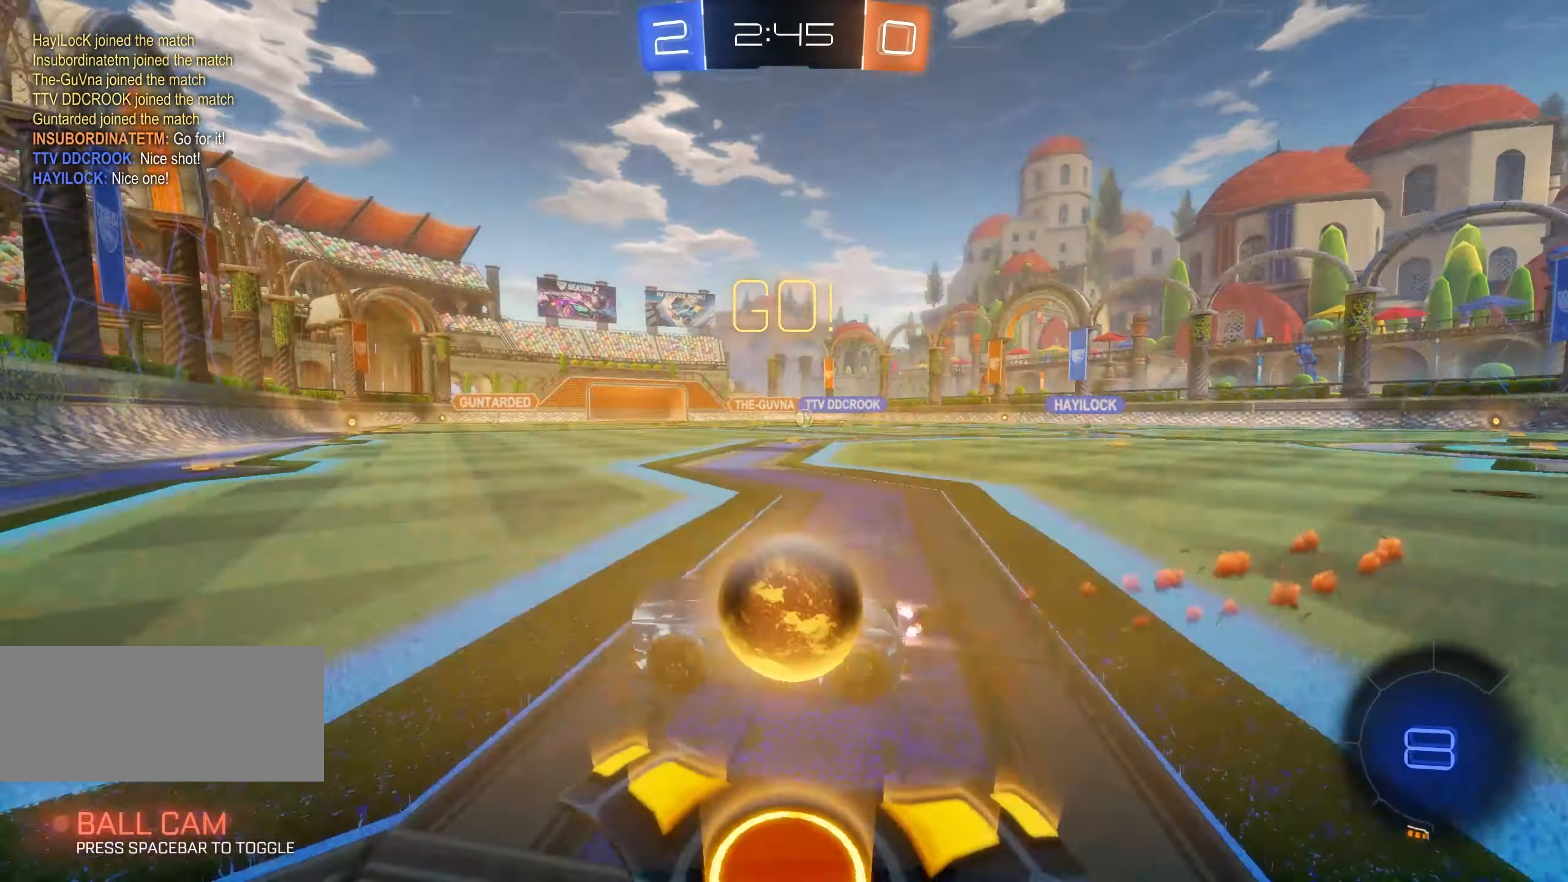
Gameplay with keyboard and mouse; each line is a JSON object with the keys and mouse buttons held at the frame after it. "events" lists presses ("down") and releases ("up") of "a", "ctrl", "d", "e", "f", "q", "r", "s", "shift", "space", "tab", "w", "mouse_left", "mouse_wheel", "mouse_right", "mouse_mb4" and "mouse_mb5" between this image and that frame as [ms after this image, input, new state], when the widget could be followed in between. "mouse_left", "mouse_wheel", "mouse_right", "mouse_mb4", "mouse_mb5" = the "left", "wheel", "right", "mb4", "mb5" buttons of the "mouse" list. No other keys are recorded. "wheel" means that the mouse wheel is clicked or scrolled. Mouse movement is not recorded.
{"keys": ["d", "w"], "mouse": [], "events": [[250, "d", "up"], [450, "d", "down"], [500, "mouse_left", "up"]]}
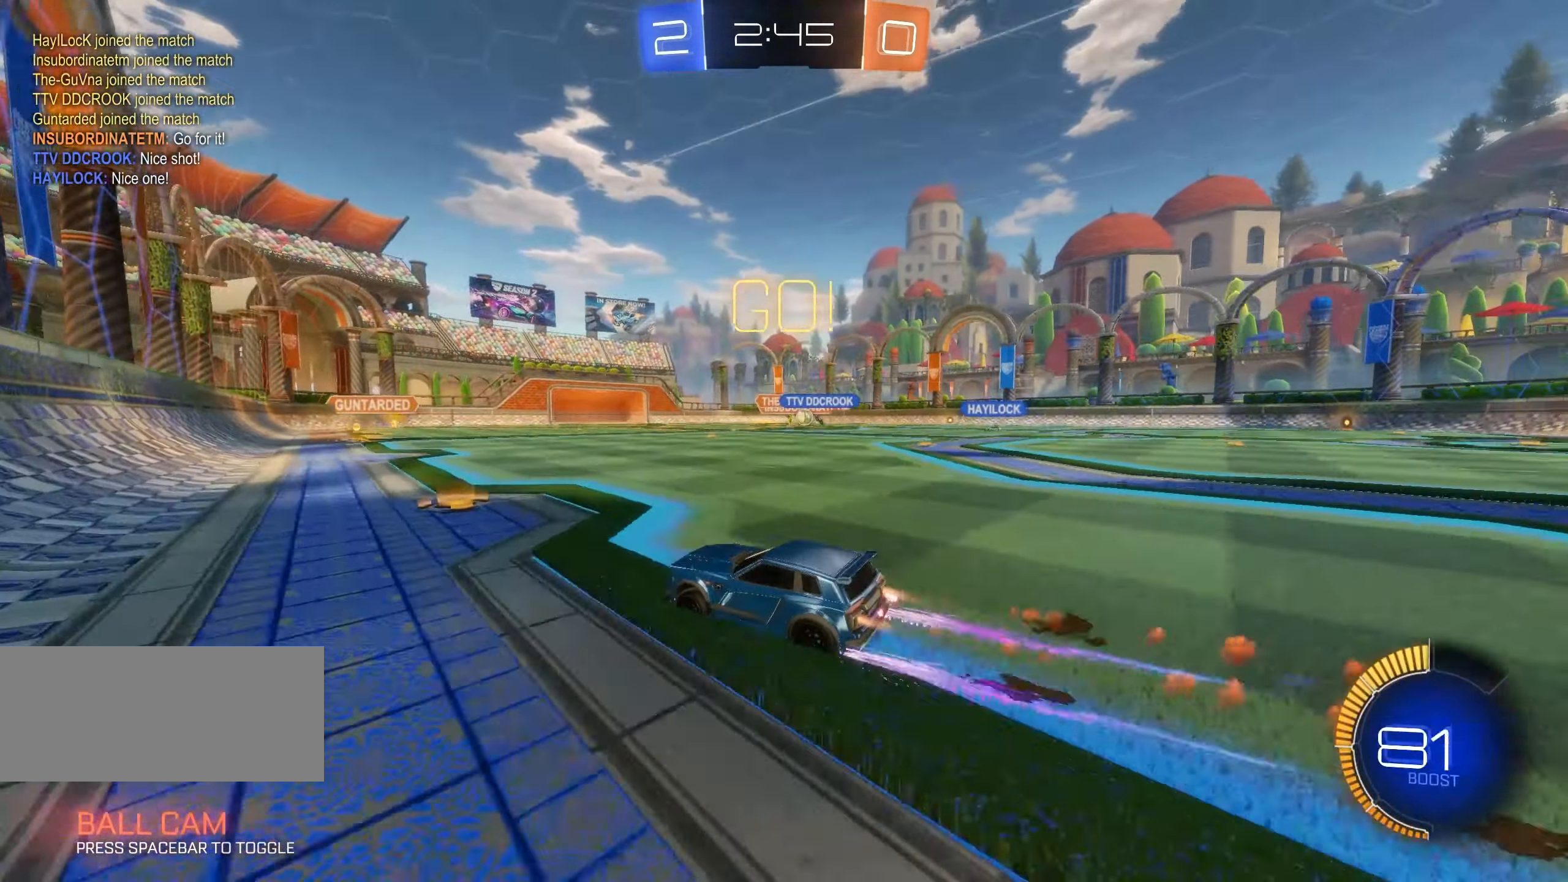
{"keys": ["w"], "mouse": [], "events": [[50, "shift", "down"], [83, "mouse_left", "down"], [150, "shift", "up"], [183, "mouse_left", "up"], [233, "mouse_left", "down"], [350, "mouse_left", "up"], [383, "d", "up"]]}
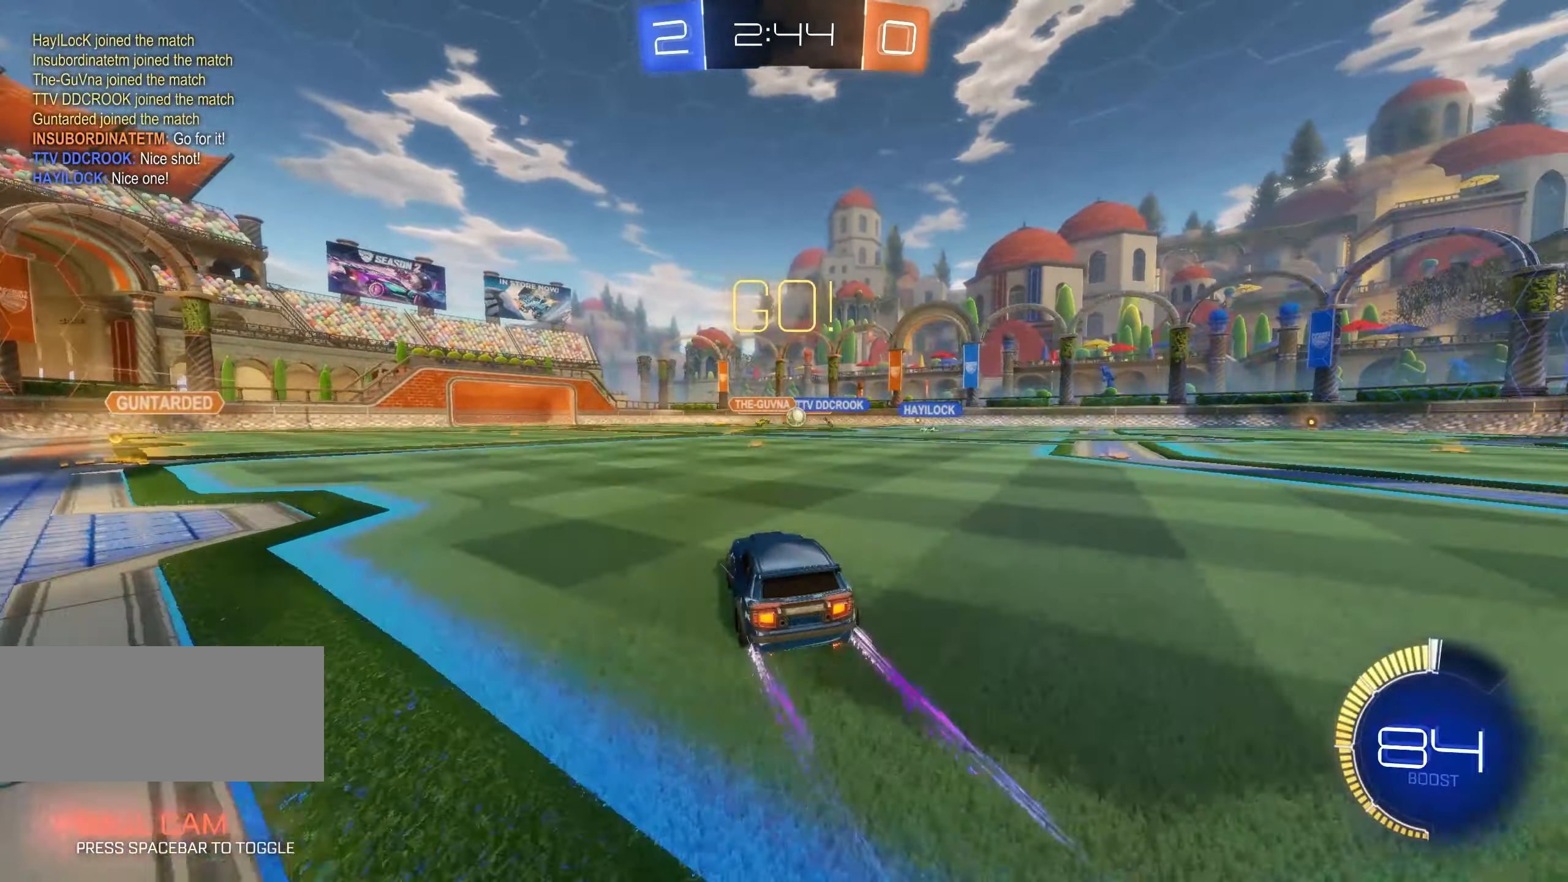
{"keys": ["w"], "mouse": [], "events": [[83, "d", "down"], [200, "d", "up"], [400, "a", "down"], [483, "a", "up"]]}
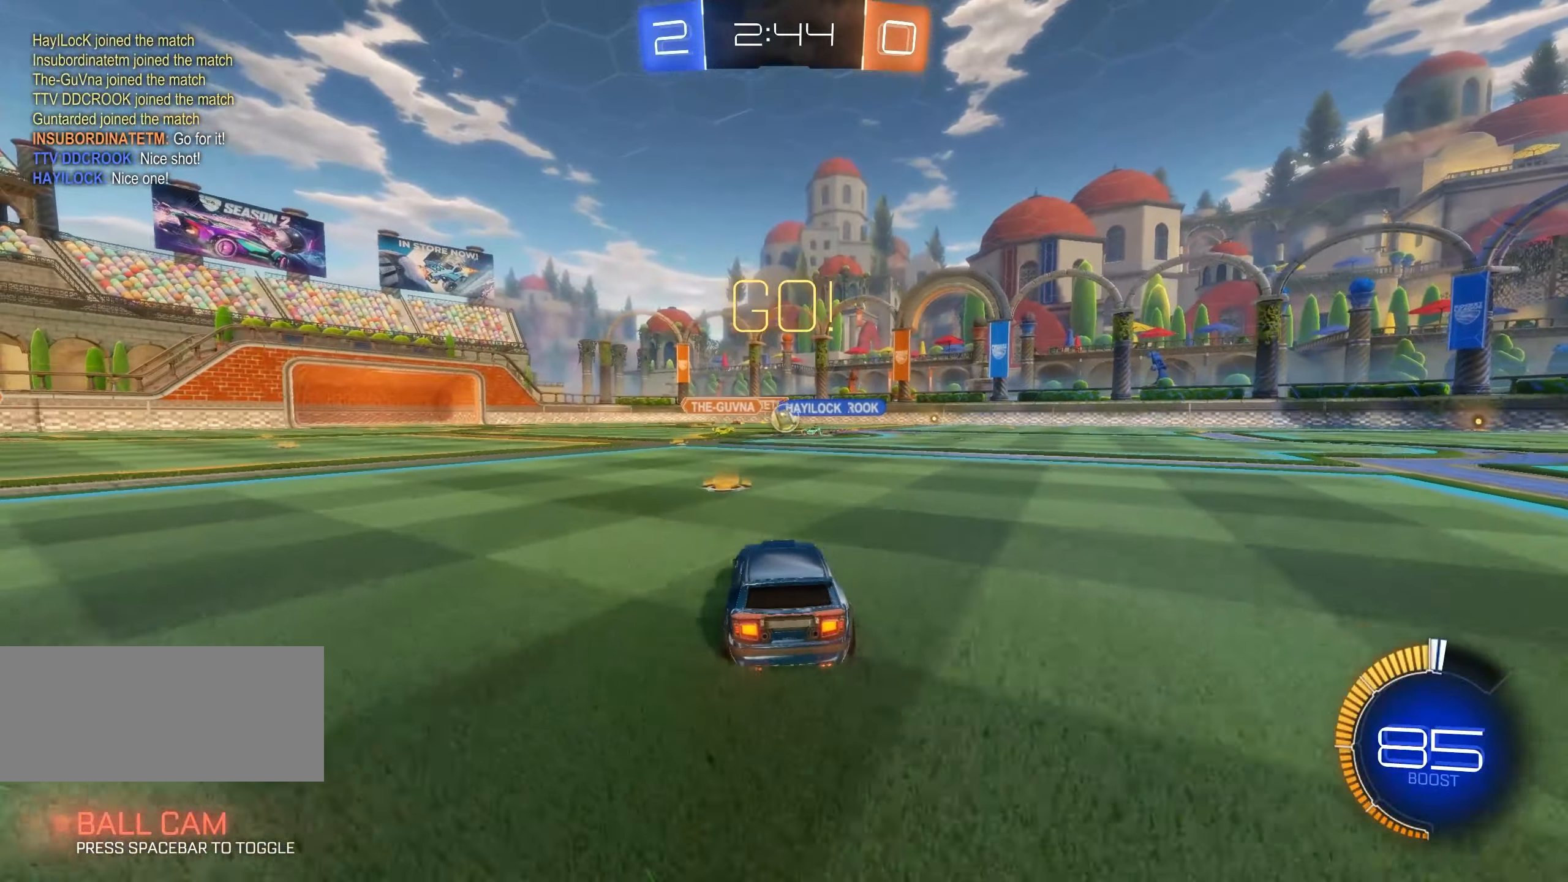
{"keys": ["a", "w"], "mouse": [], "events": [[250, "a", "down"], [333, "a", "up"], [333, "d", "down"], [333, "mouse_left", "down"], [367, "a", "down"], [417, "d", "up"], [450, "mouse_left", "up"]]}
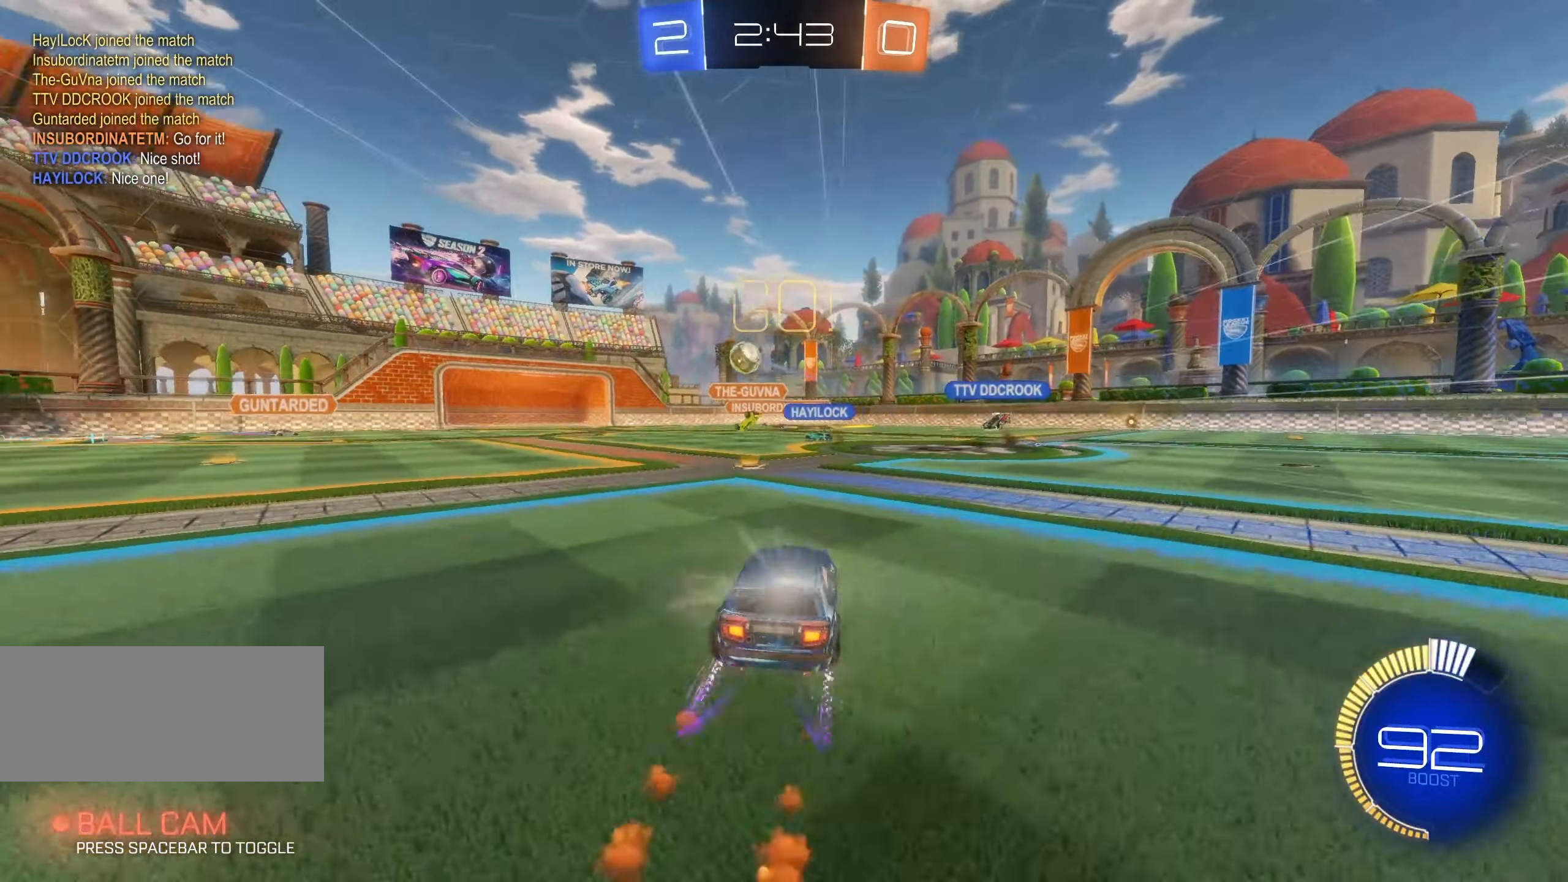
{"keys": ["a", "s"], "mouse": [], "events": [[67, "a", "up"], [100, "d", "down"], [183, "a", "down"], [217, "d", "up"], [233, "w", "up"], [300, "s", "down"]]}
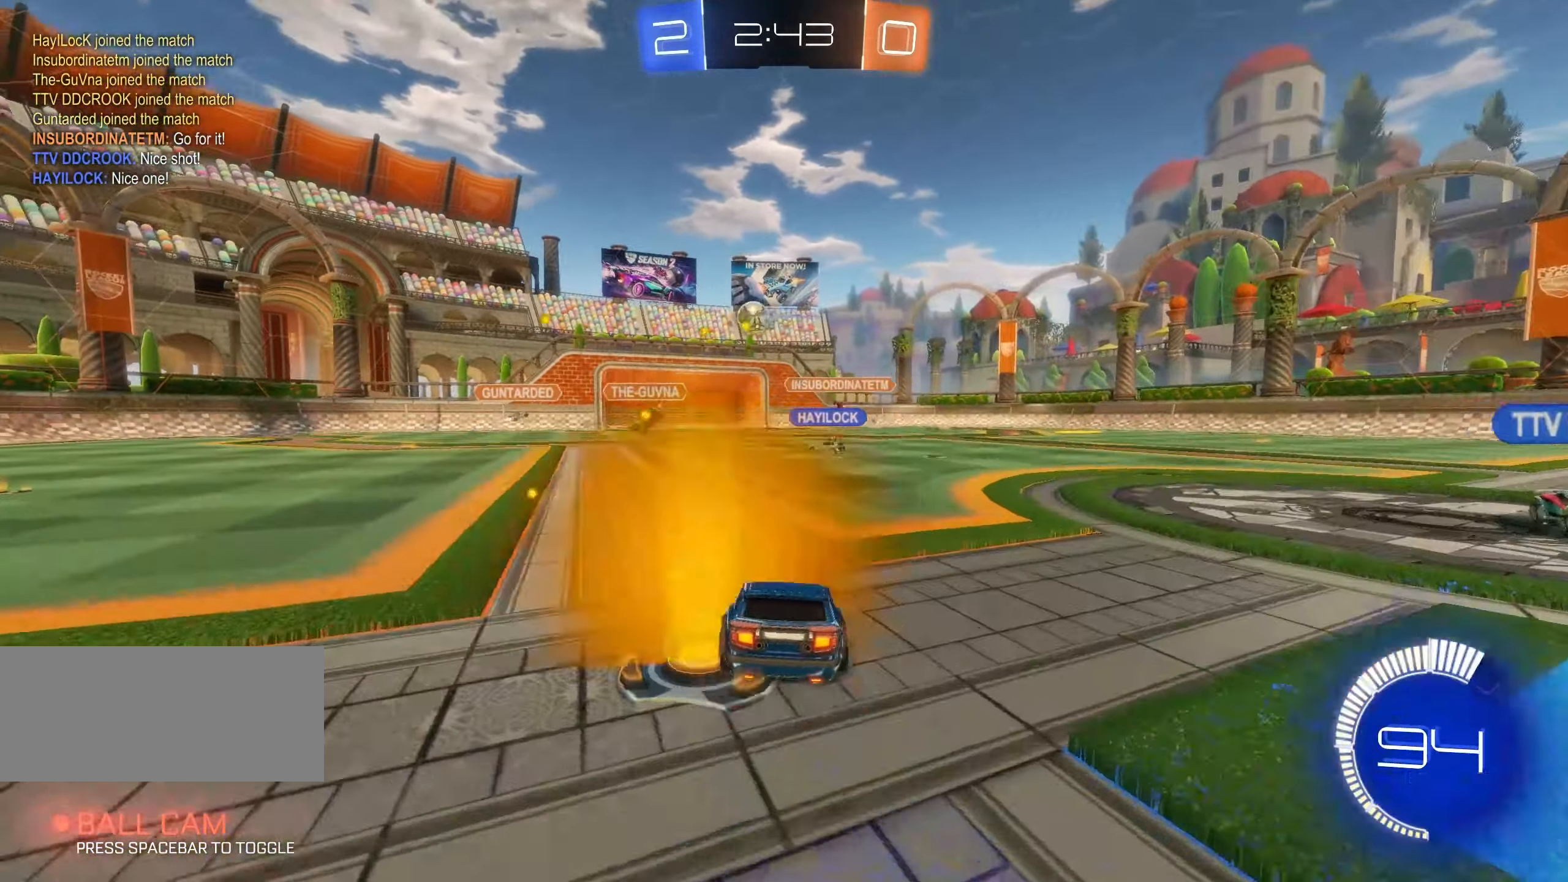
{"keys": ["d", "w"], "mouse": []}
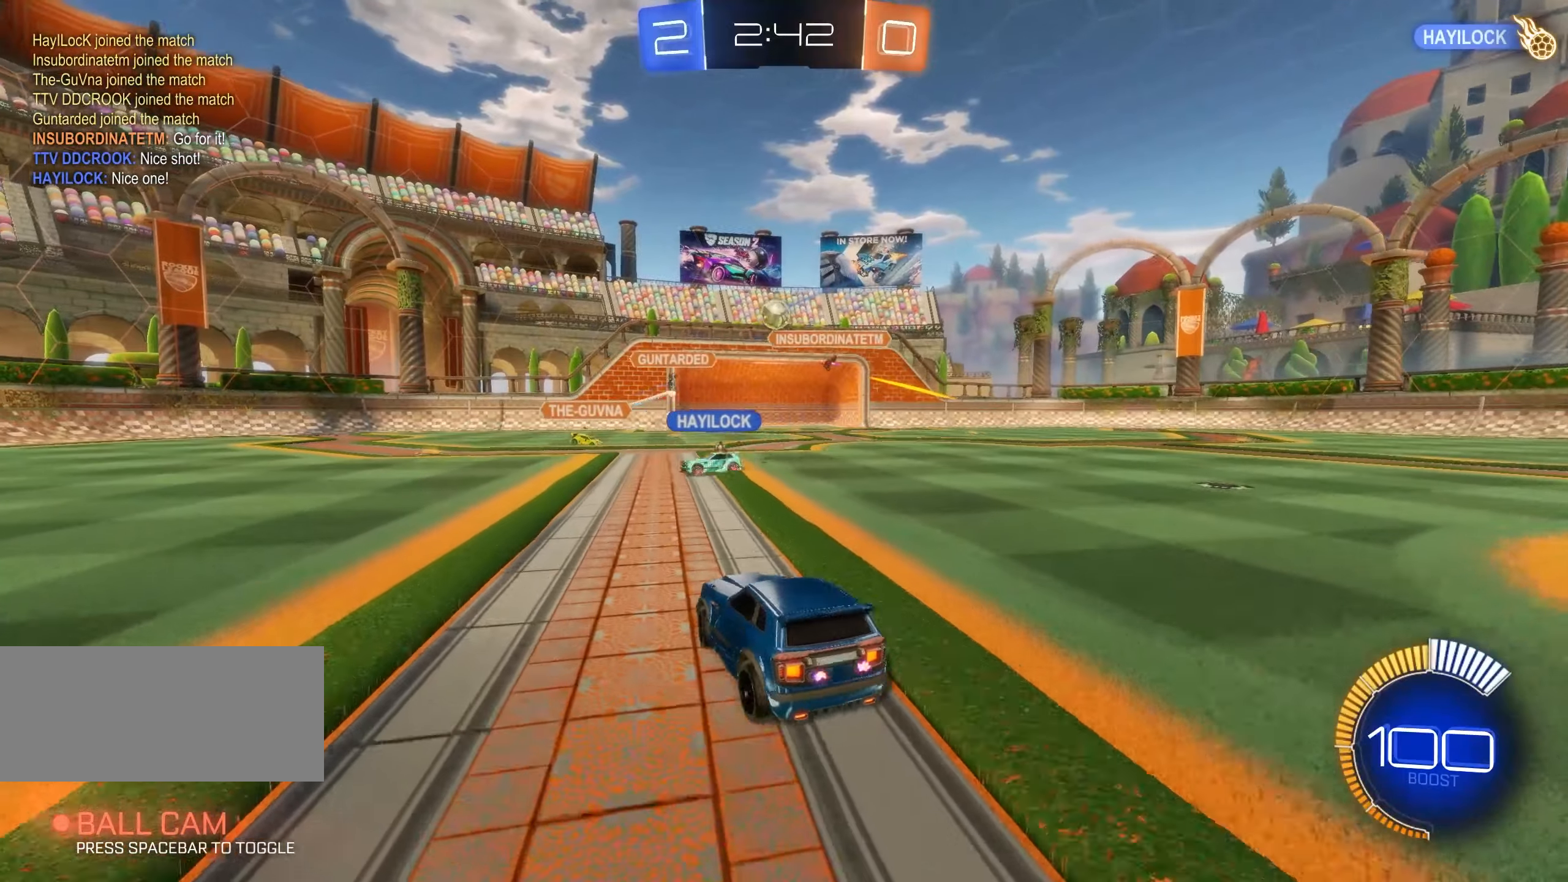
{"keys": ["d", "w"], "mouse": [], "events": []}
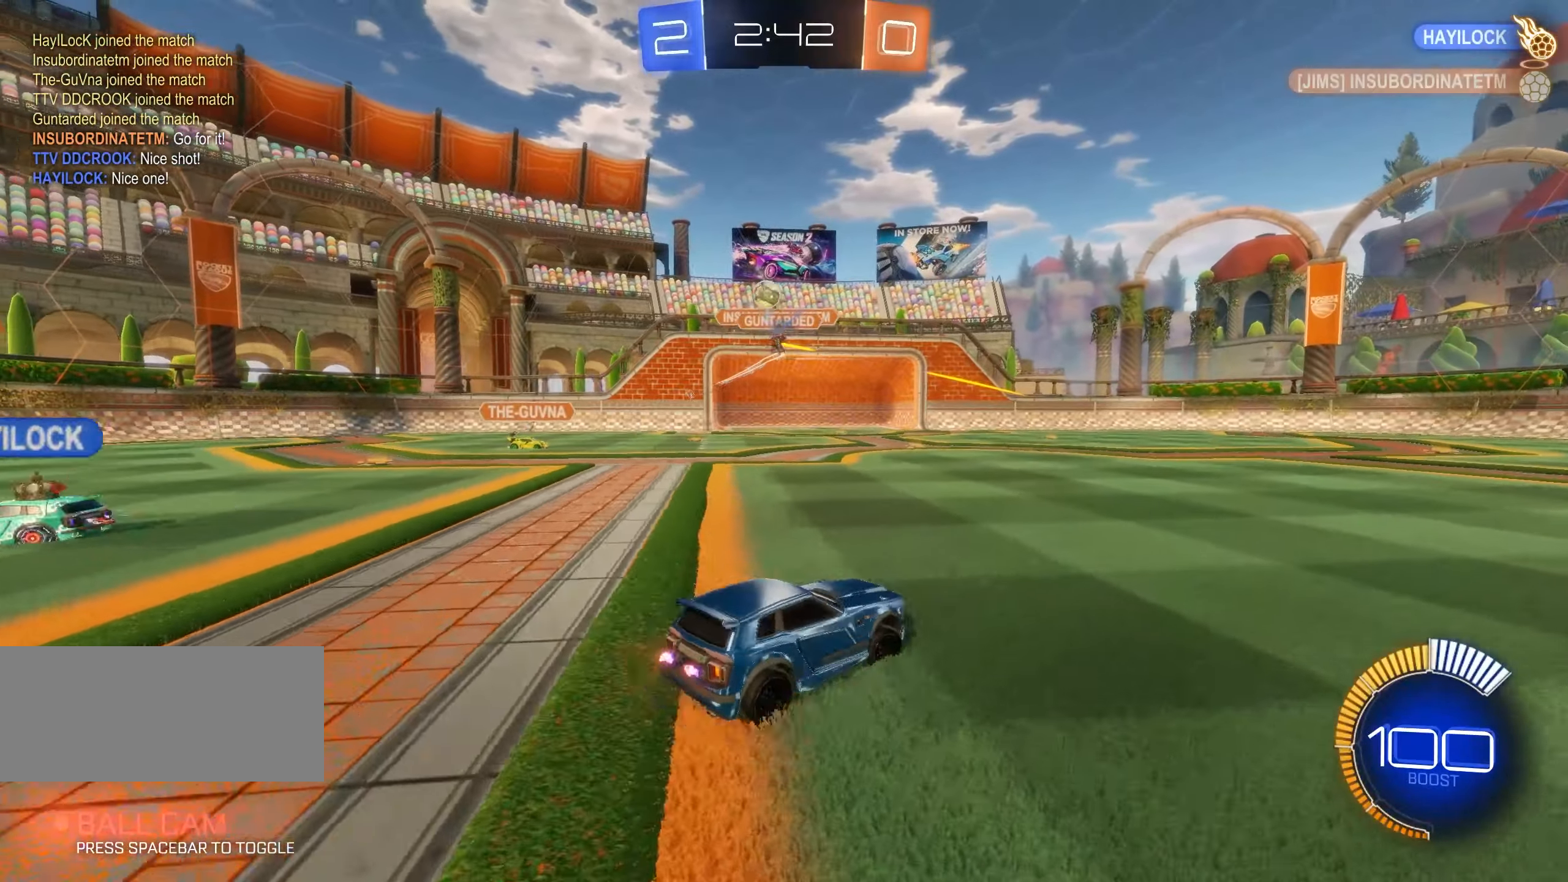
{"keys": ["d", "w"], "mouse": ["left"], "events": [[67, "d", "up"], [84, "a", "down"], [250, "a", "up"], [250, "d", "down"], [434, "mouse_left", "down"]]}
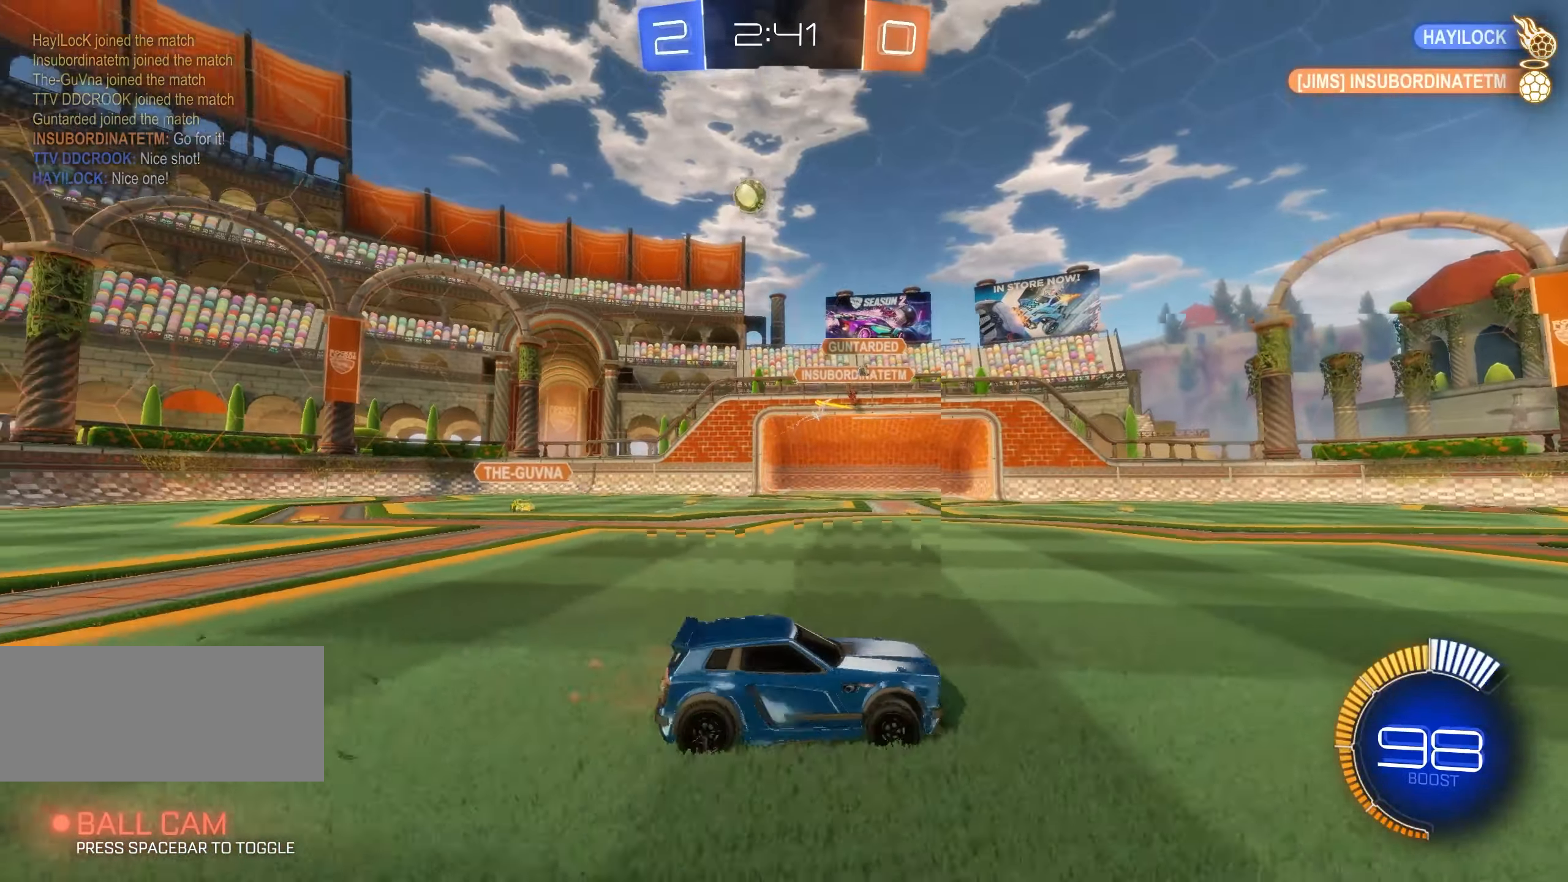
{"keys": ["d", "w"], "mouse": [], "events": [[17, "shift", "down"], [34, "mouse_left", "up"], [117, "shift", "up"]]}
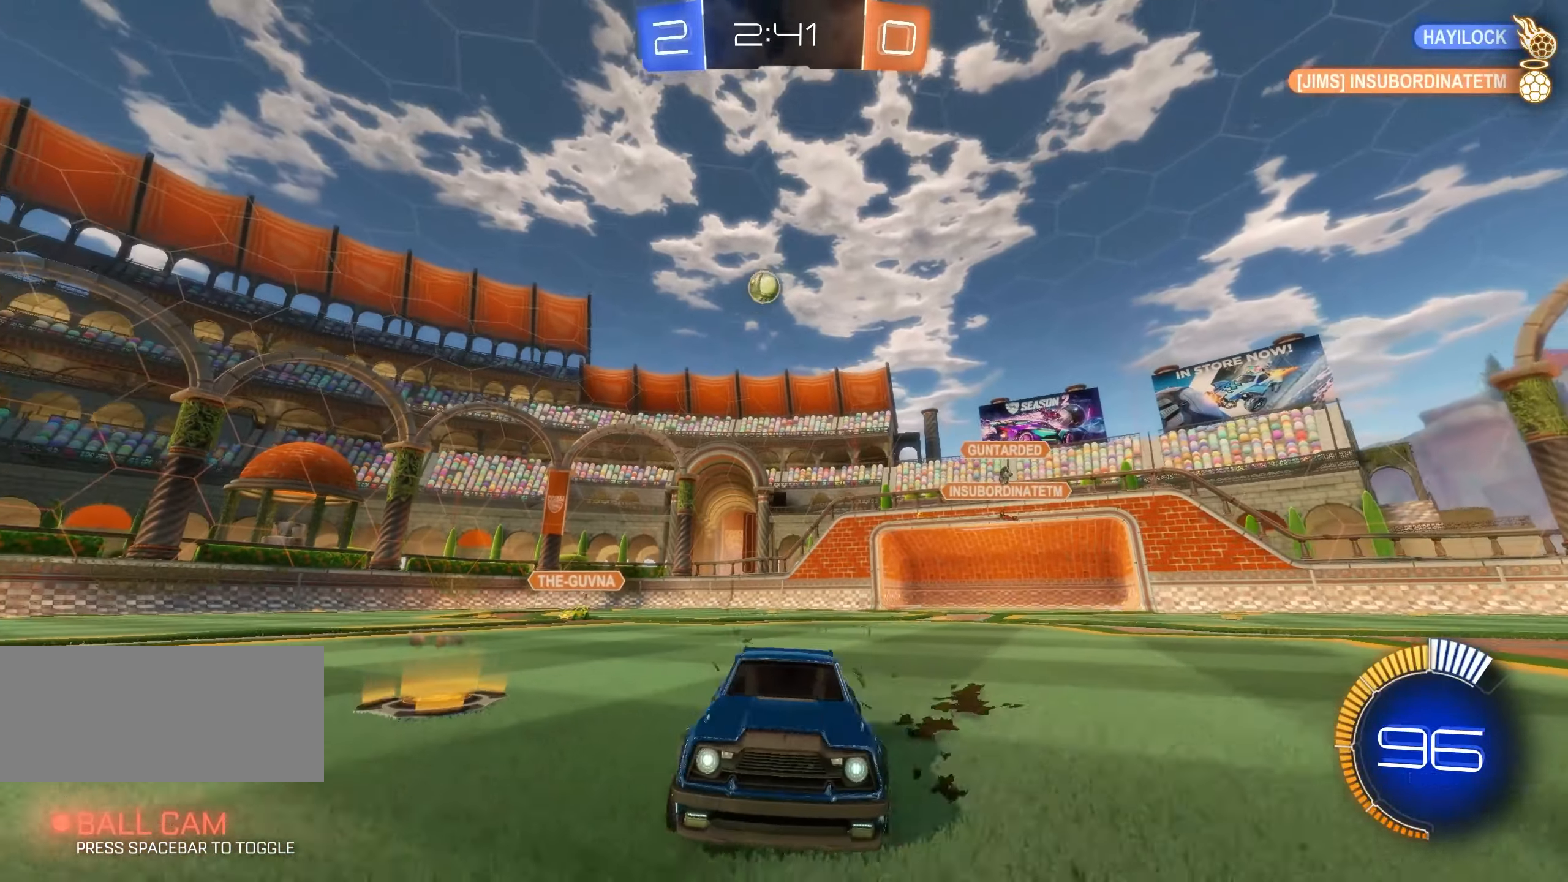
{"keys": ["w"], "mouse": [], "events": [[34, "d", "up"], [50, "d", "down"], [400, "d", "up"]]}
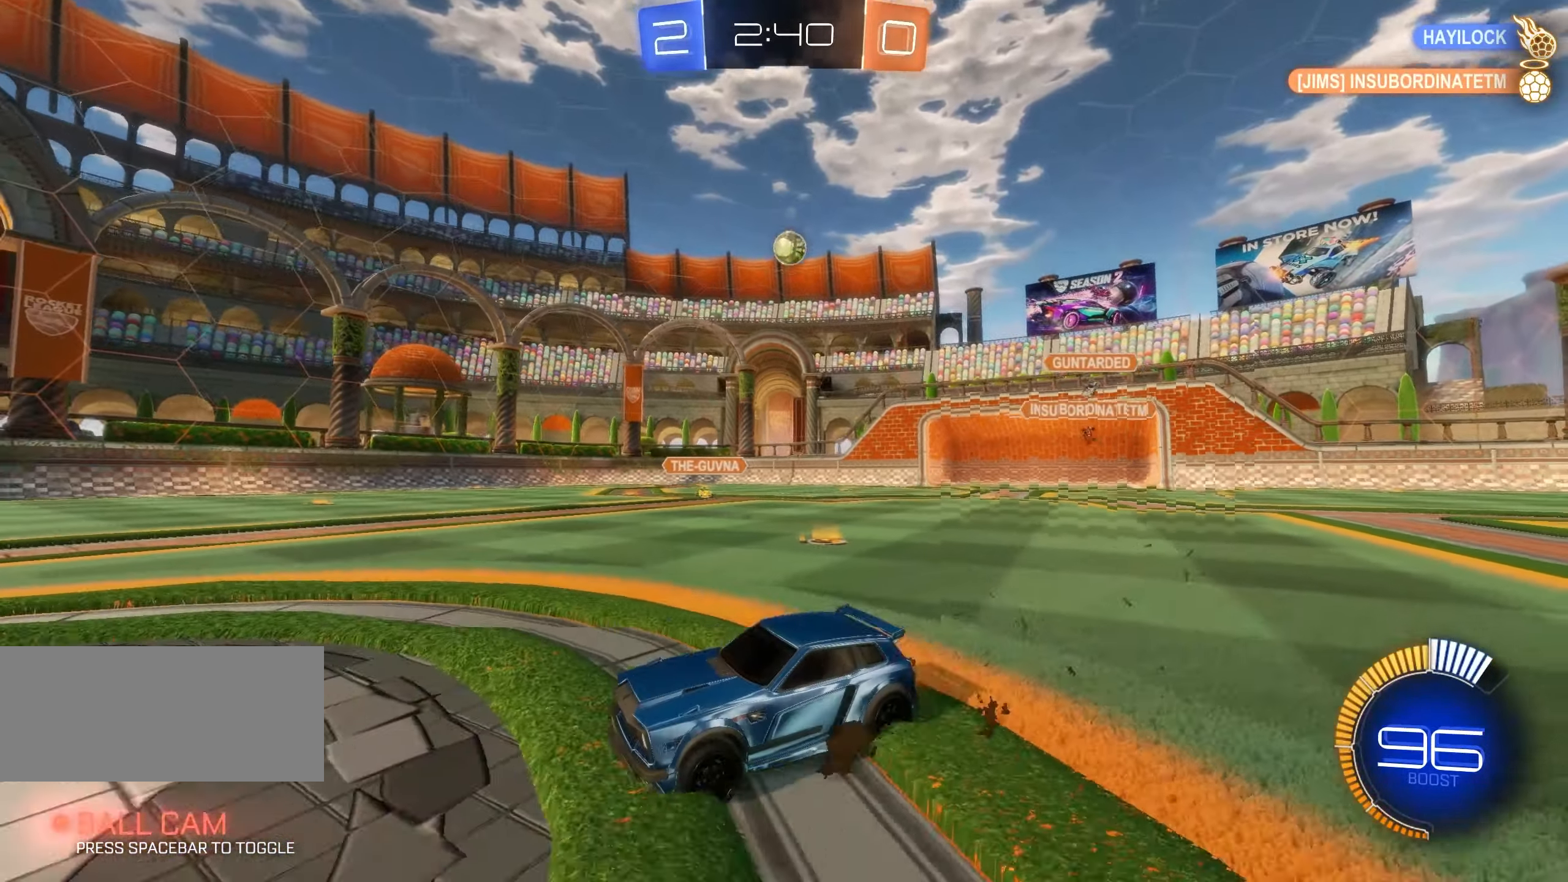
{"keys": ["w"], "mouse": [], "events": [[67, "w", "up"], [367, "w", "down"], [384, "a", "down"], [500, "a", "up"]]}
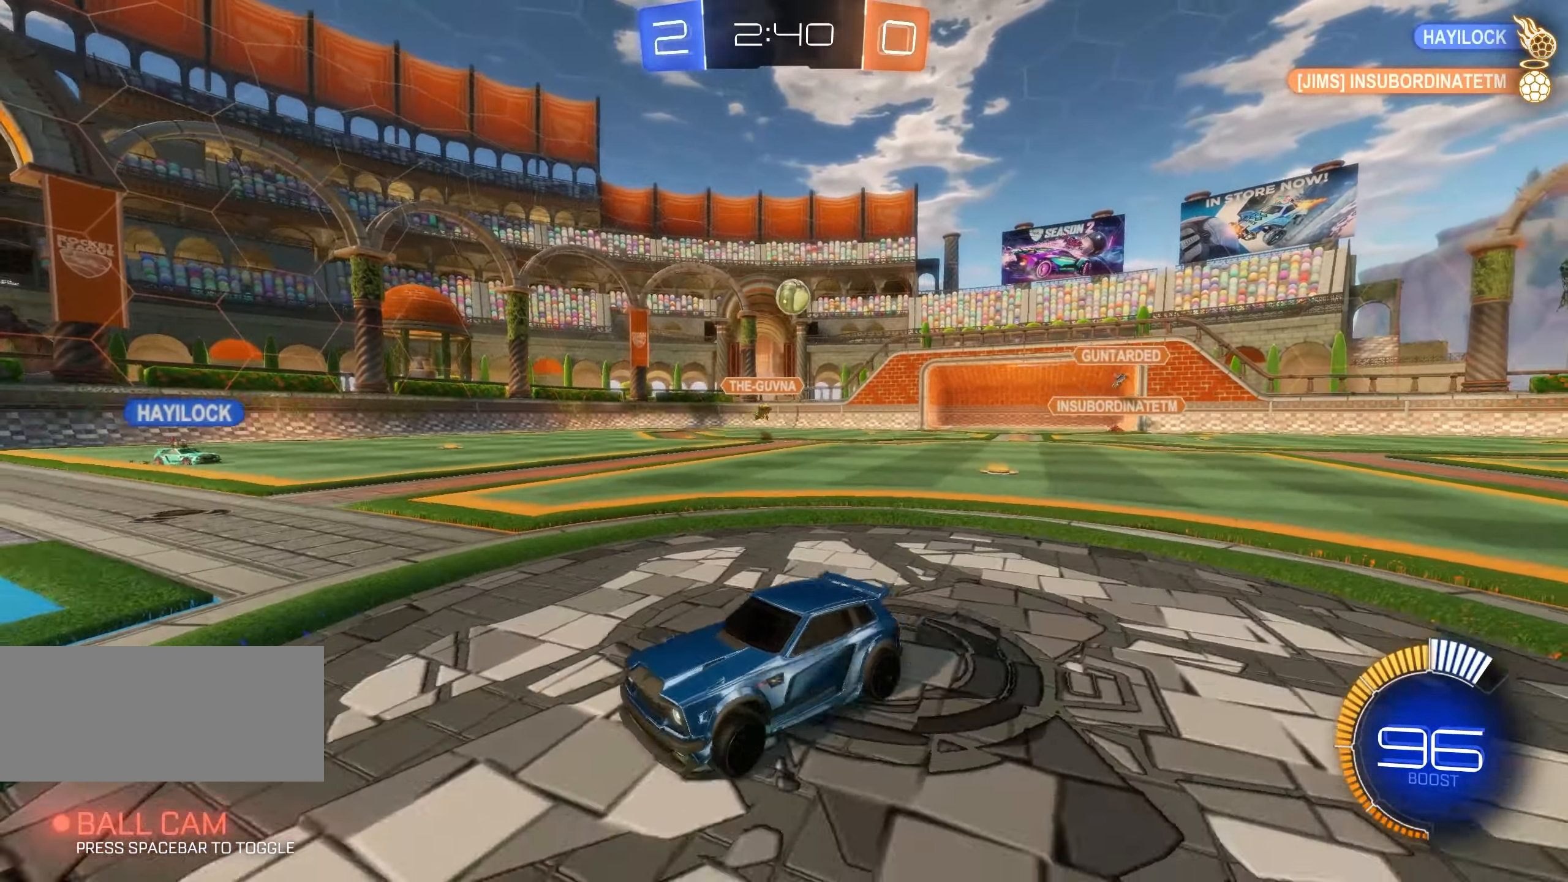
{"keys": ["a", "w"], "mouse": [], "events": [[334, "a", "down"]]}
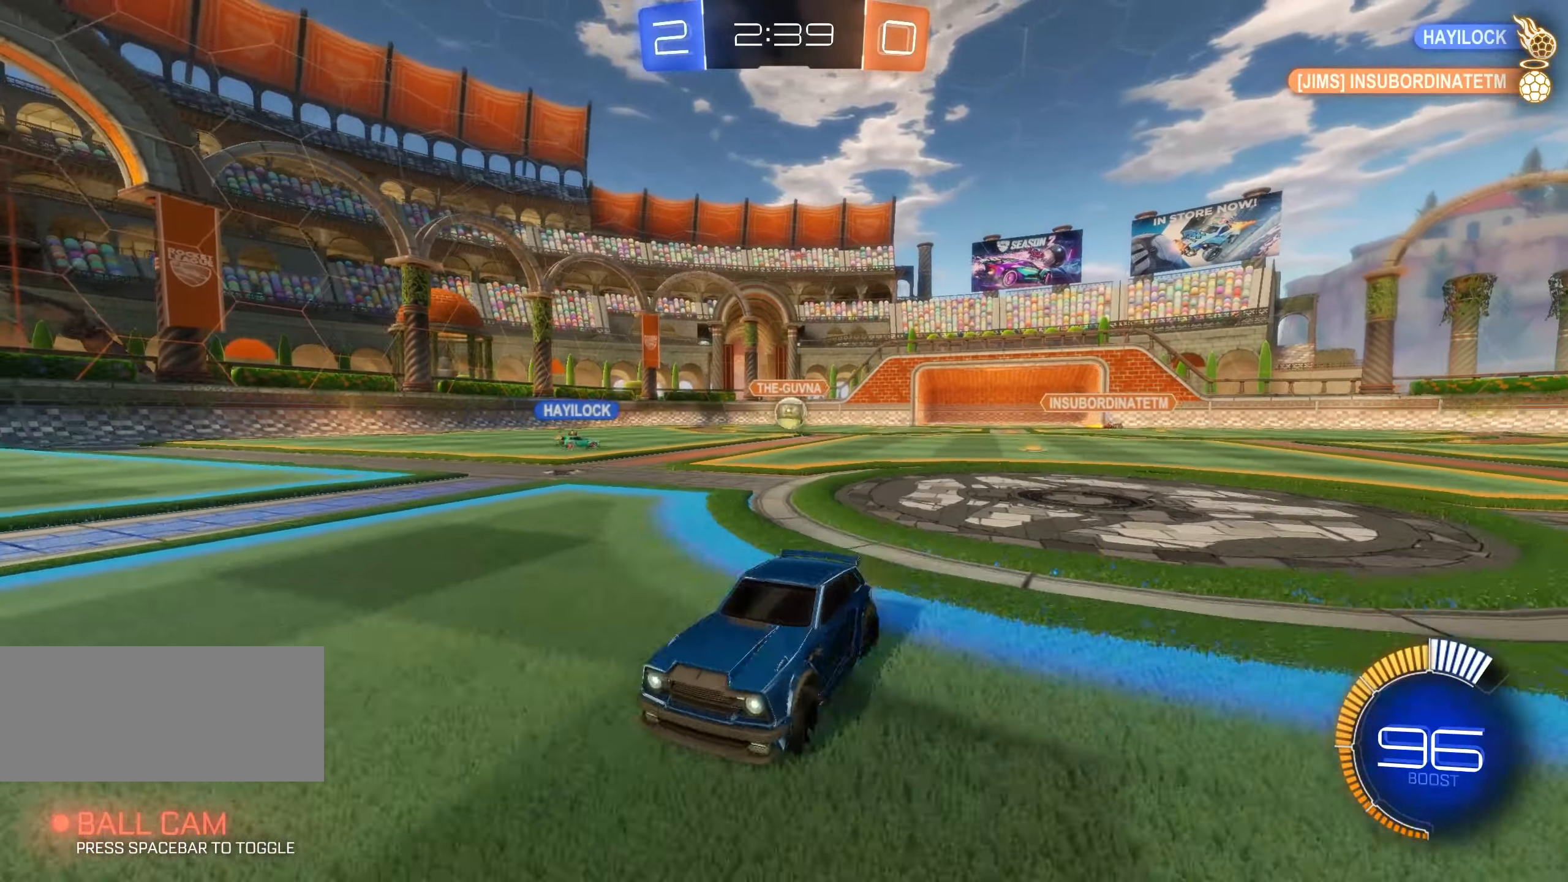
{"keys": ["a", "w"], "mouse": [], "events": [[250, "shift", "down"], [350, "shift", "up"]]}
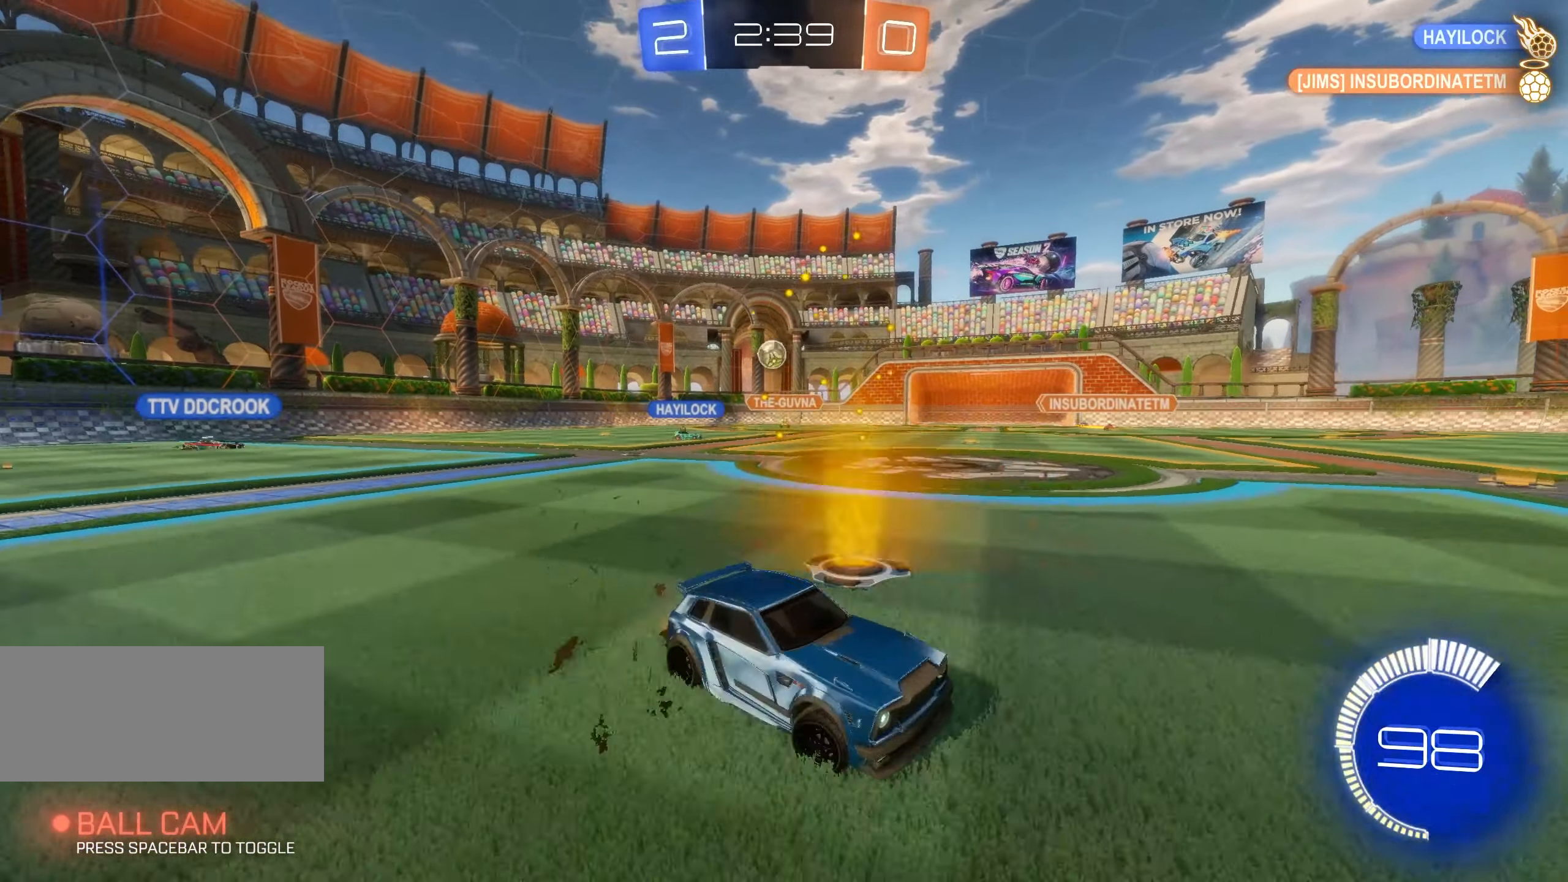
{"keys": ["a", "w"], "mouse": [], "events": [[184, "shift", "down"], [234, "shift", "up"]]}
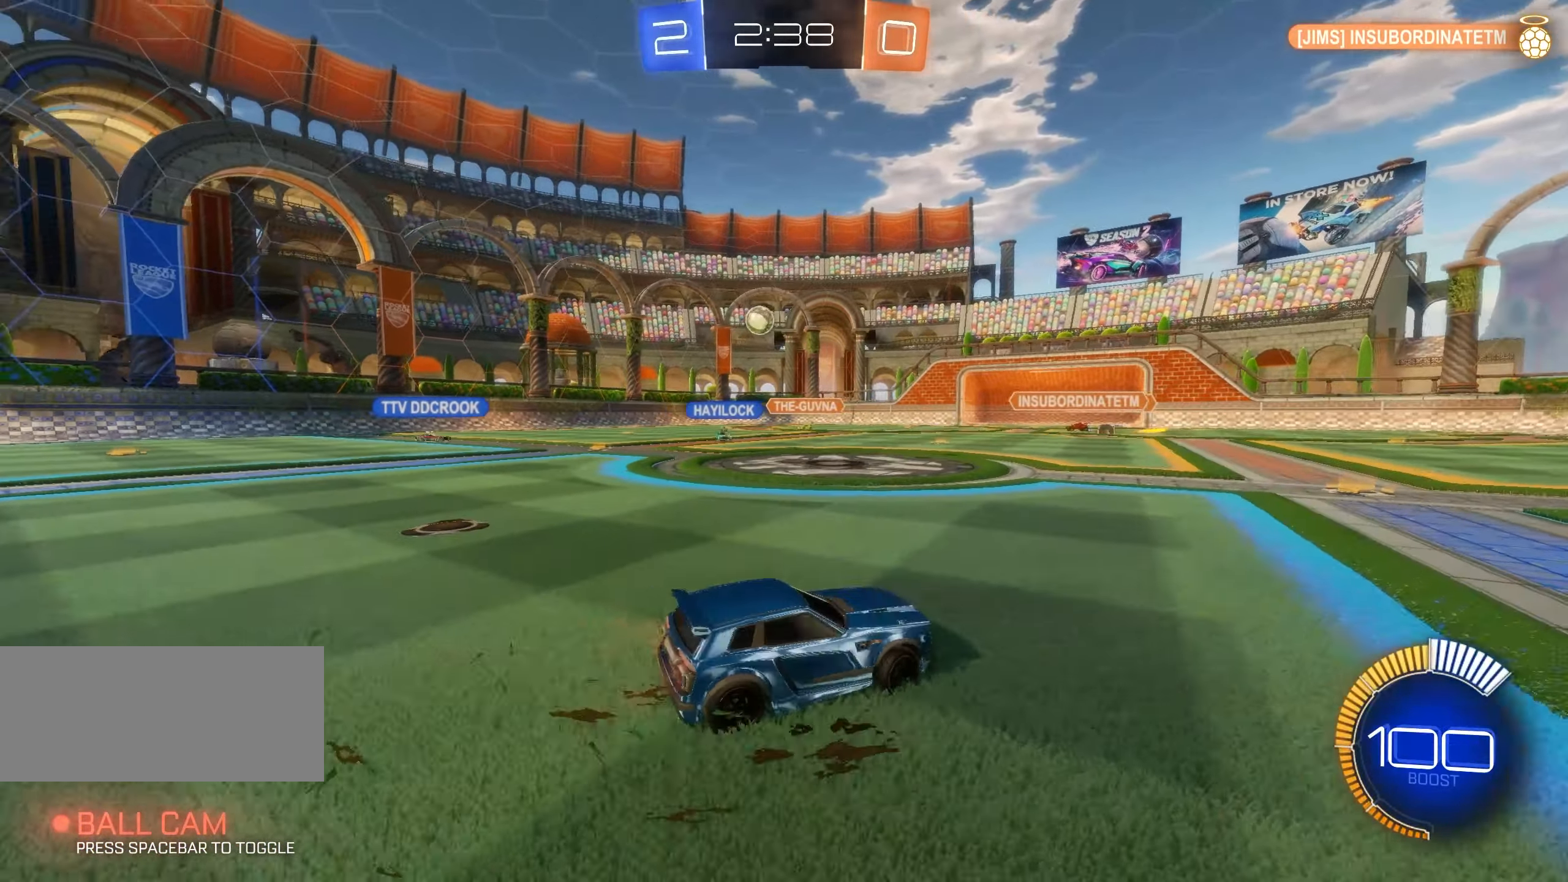
{"keys": ["a", "w"], "mouse": [], "events": [[234, "shift", "down"], [350, "shift", "up"]]}
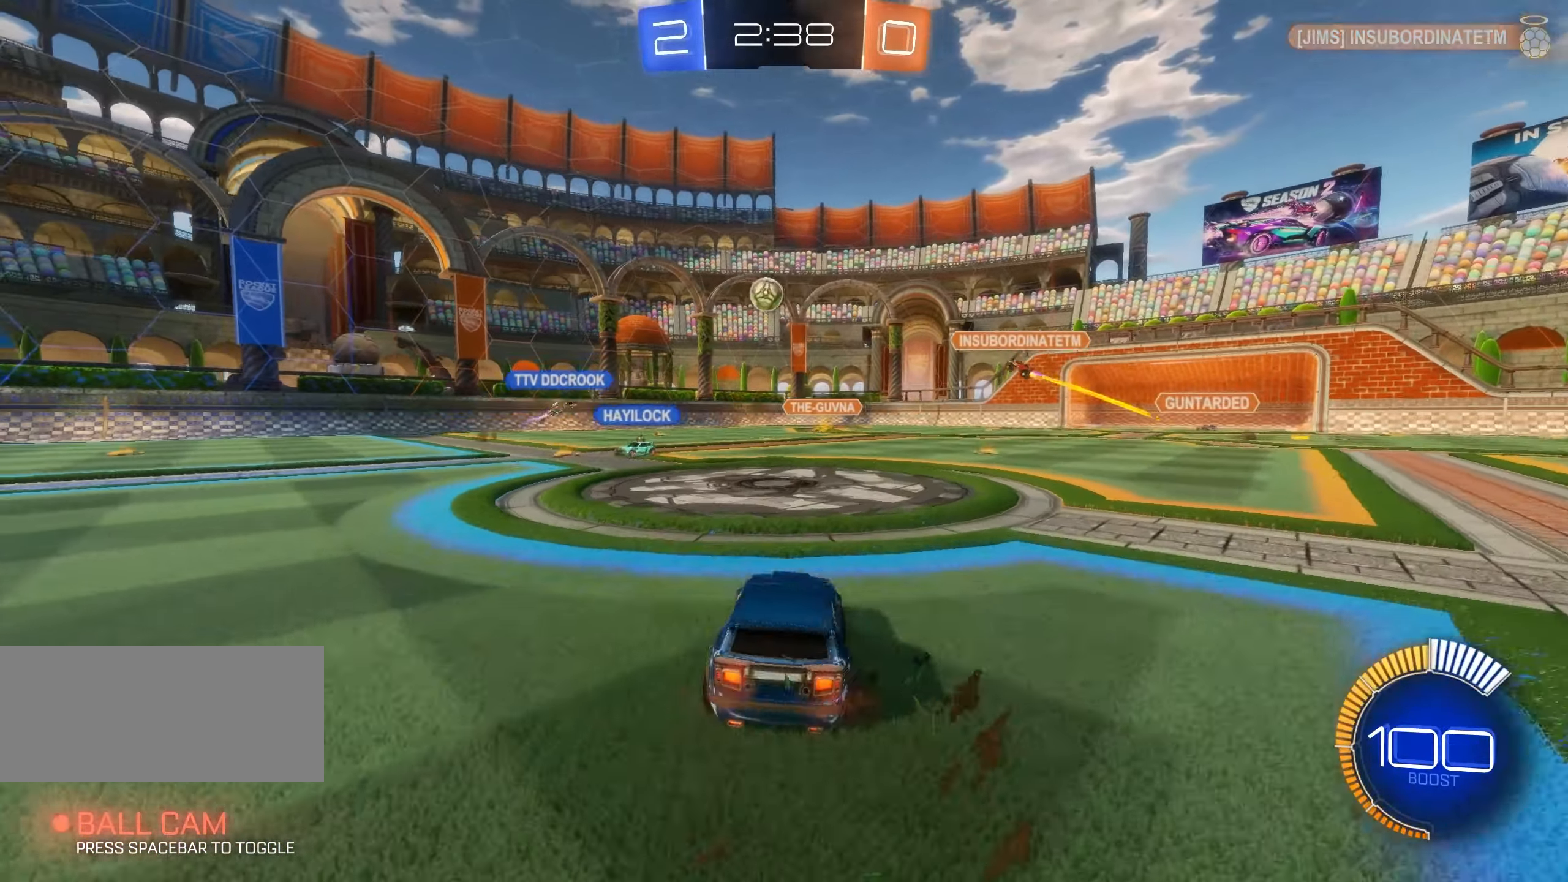
{"keys": ["d", "w"], "mouse": [], "events": [[117, "a", "up"], [267, "a", "down"], [367, "a", "up"], [417, "d", "down"]]}
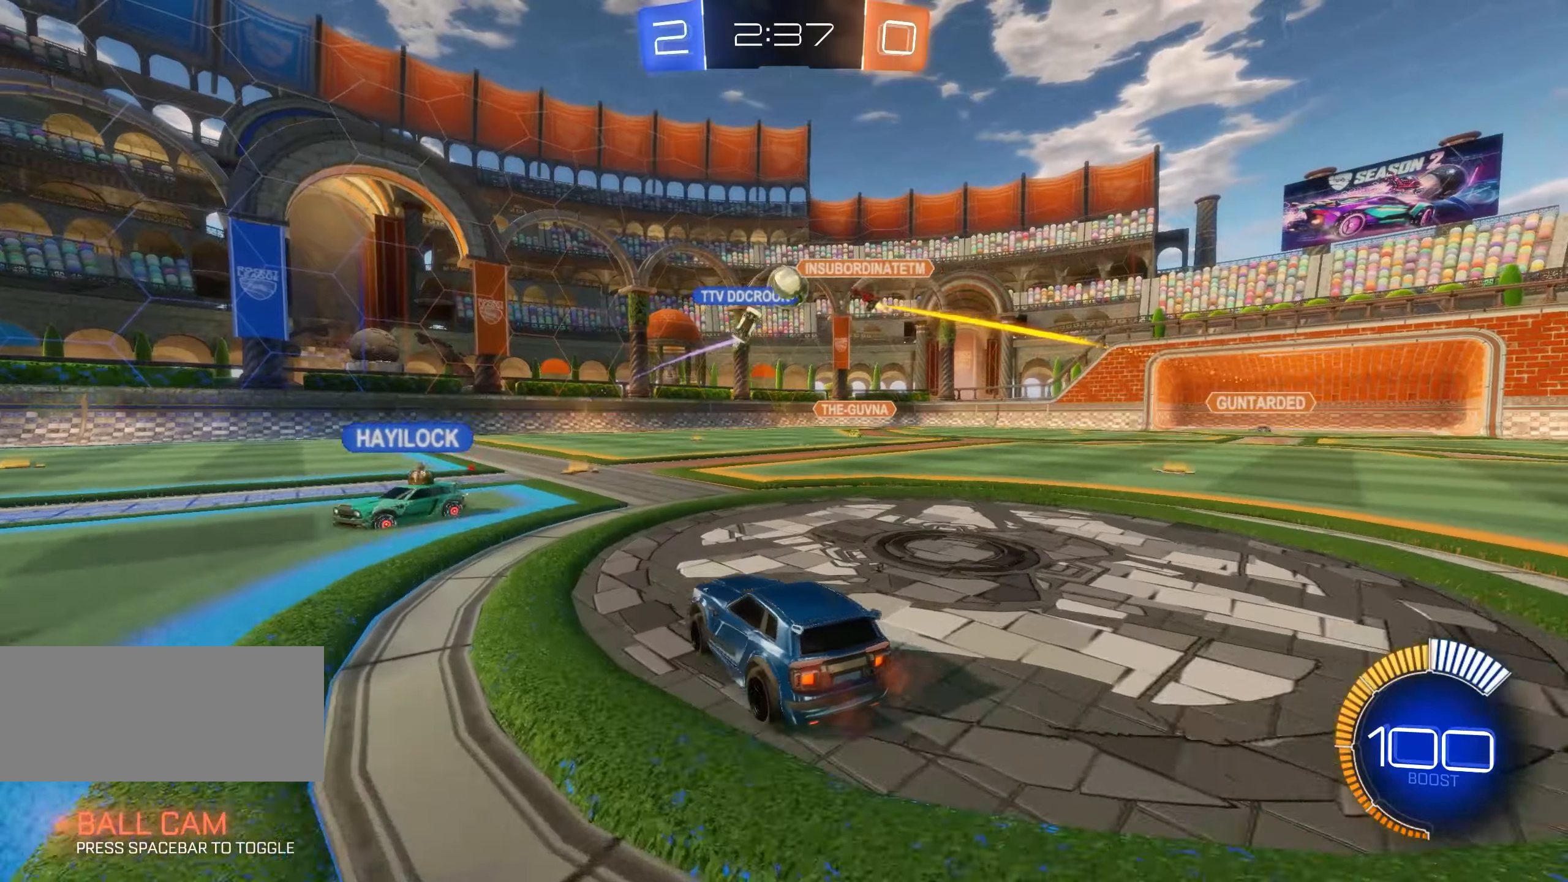
{"keys": ["d", "w"], "mouse": [], "events": [[83, "d", "up"], [200, "a", "down"], [366, "d", "down"], [400, "d", "up"], [433, "a", "up"], [450, "d", "down"]]}
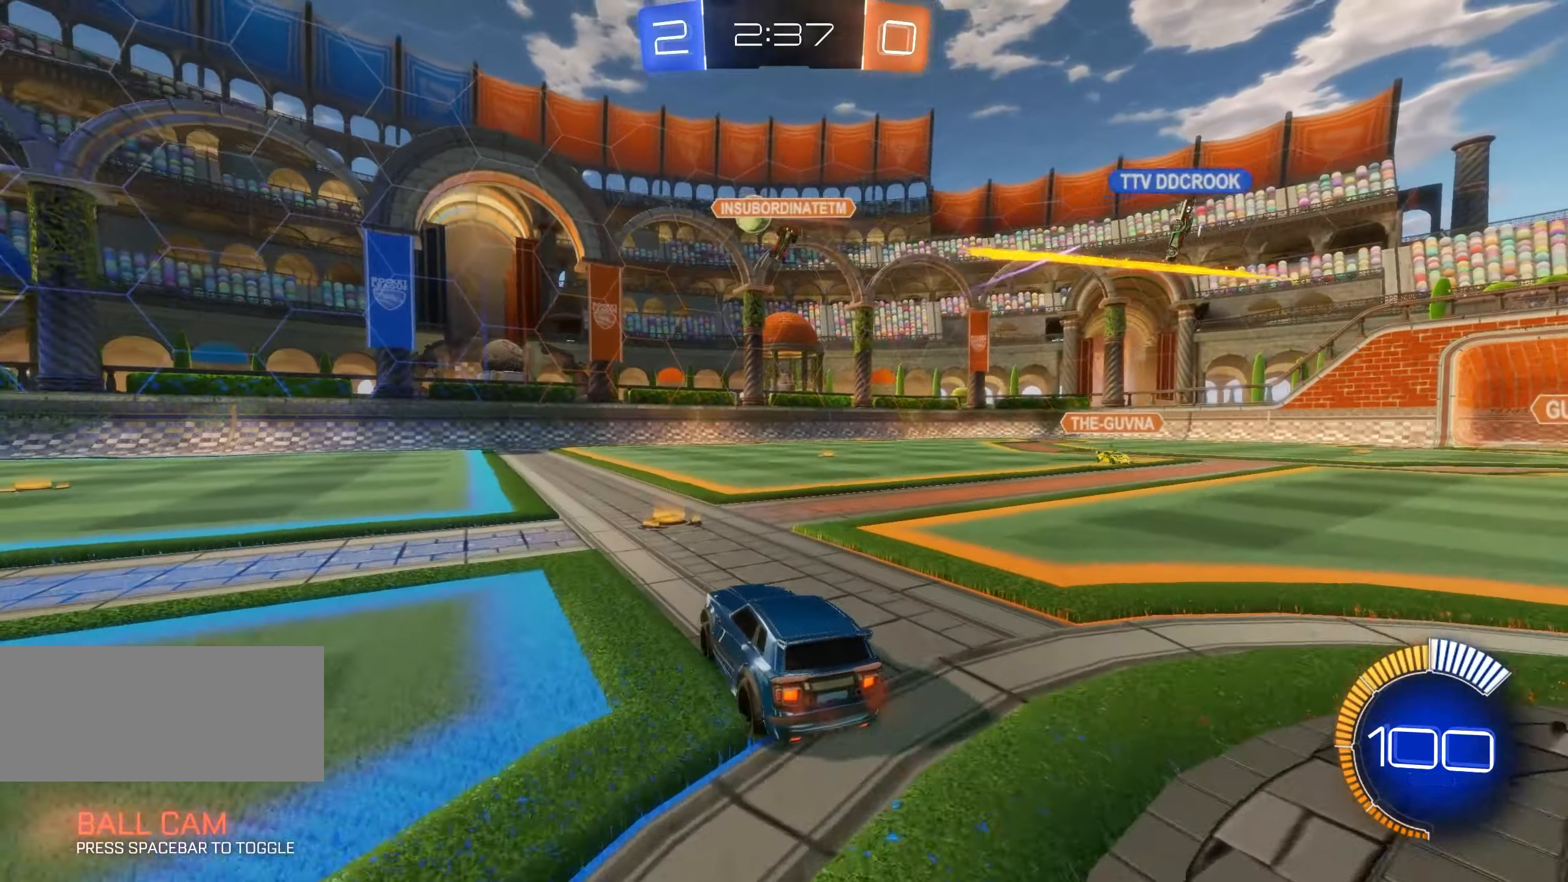
{"keys": ["d", "s"], "mouse": ["right"], "events": [[66, "d", "up"], [83, "w", "up"], [183, "d", "down"], [183, "s", "down"], [383, "mouse_right", "down"]]}
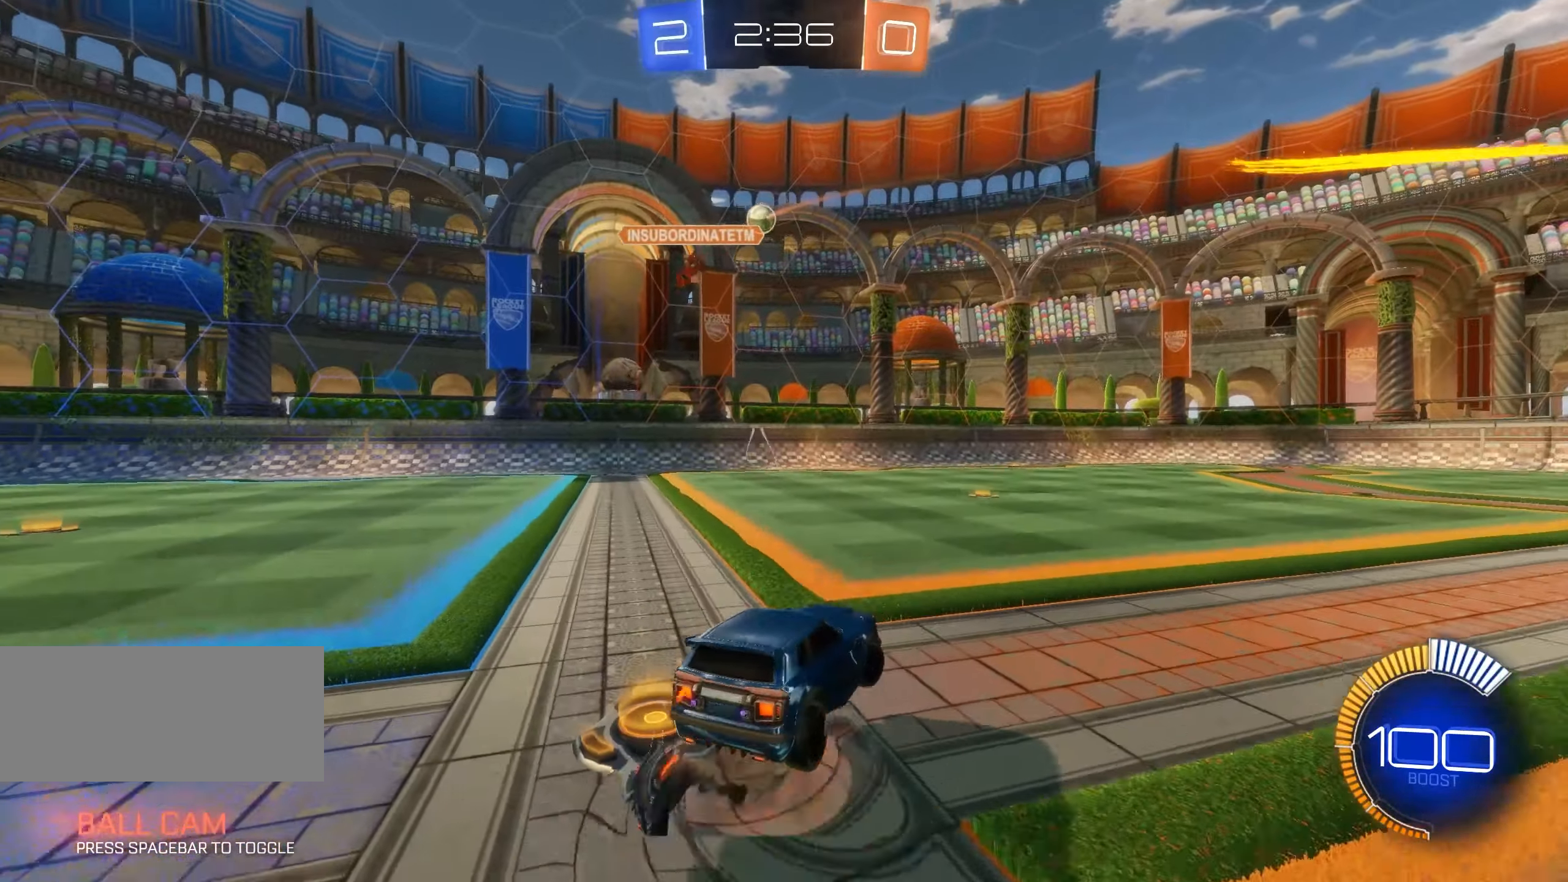
{"keys": ["d", "q", "s", "shift"], "mouse": ["right"], "events": [[33, "d", "up"], [50, "s", "up"], [66, "mouse_right", "up"], [116, "mouse_right", "down"], [150, "s", "down"], [183, "d", "down"], [183, "q", "down"], [400, "shift", "down"]]}
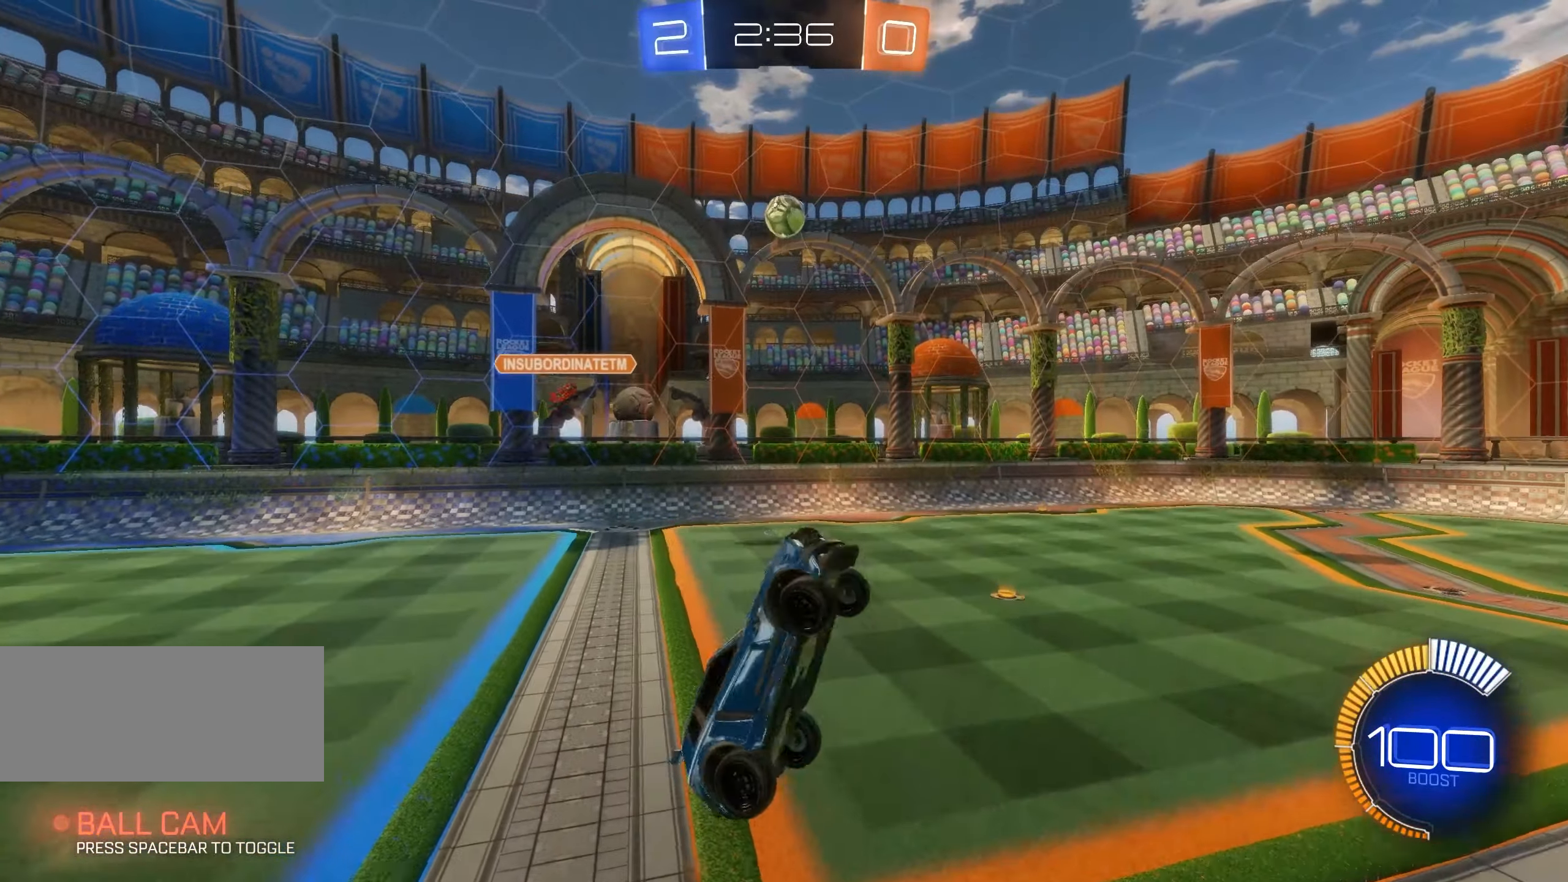
{"keys": ["d", "s", "shift"], "mouse": ["left"], "events": [[16, "mouse_right", "up"], [83, "d", "up"], [100, "s", "up"], [200, "mouse_left", "down"], [350, "s", "down"], [400, "d", "down"], [500, "q", "up"]]}
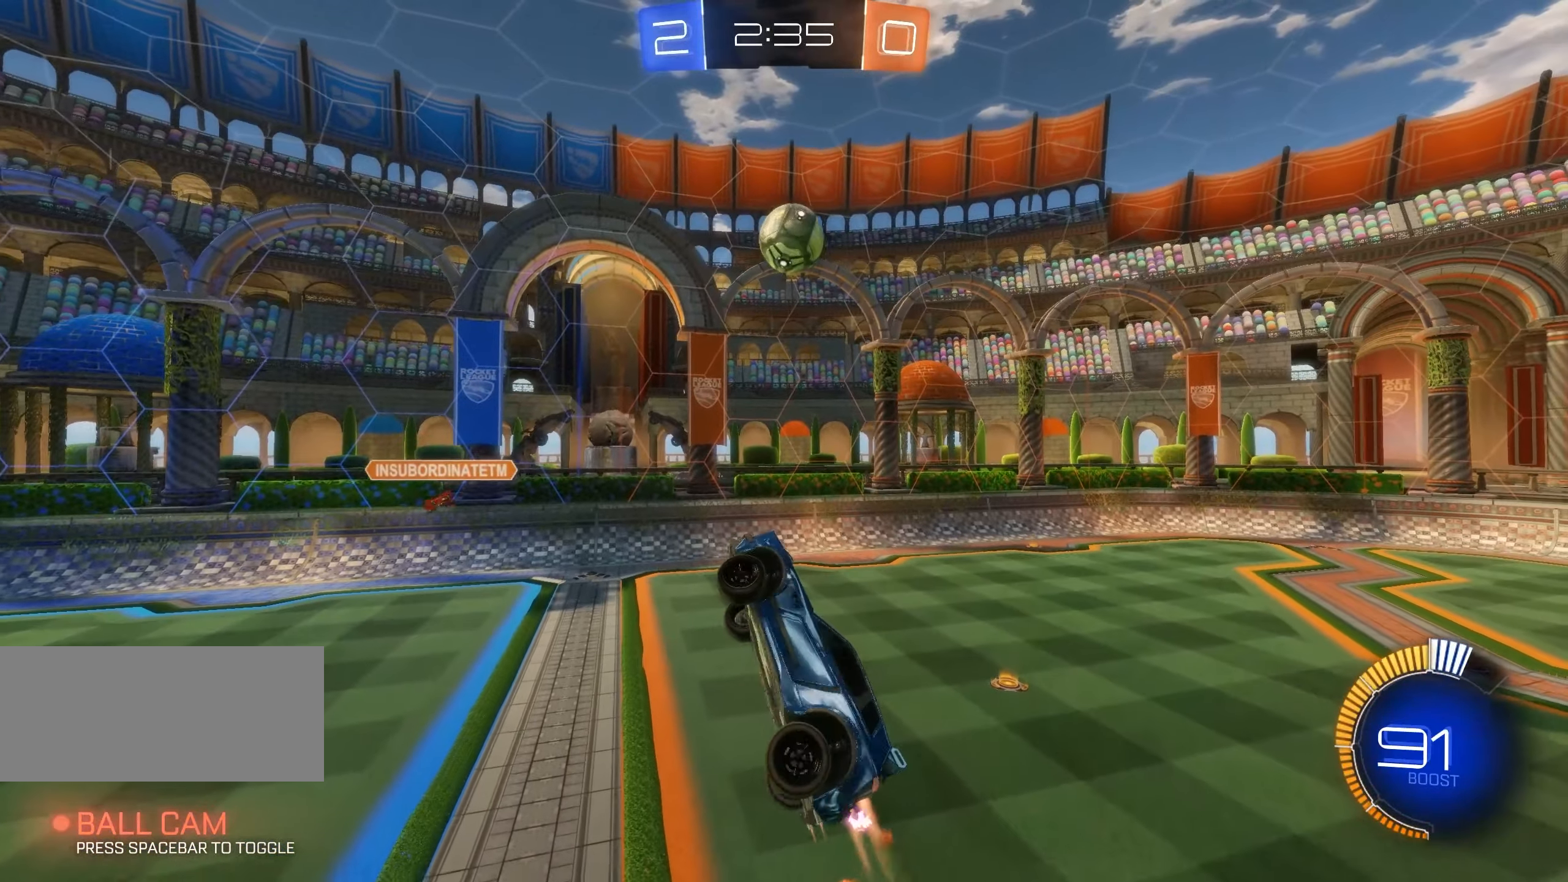
{"keys": ["e", "shift", "w"], "mouse": ["left"], "events": [[33, "s", "up"], [183, "w", "down"], [200, "d", "up"], [250, "e", "down"]]}
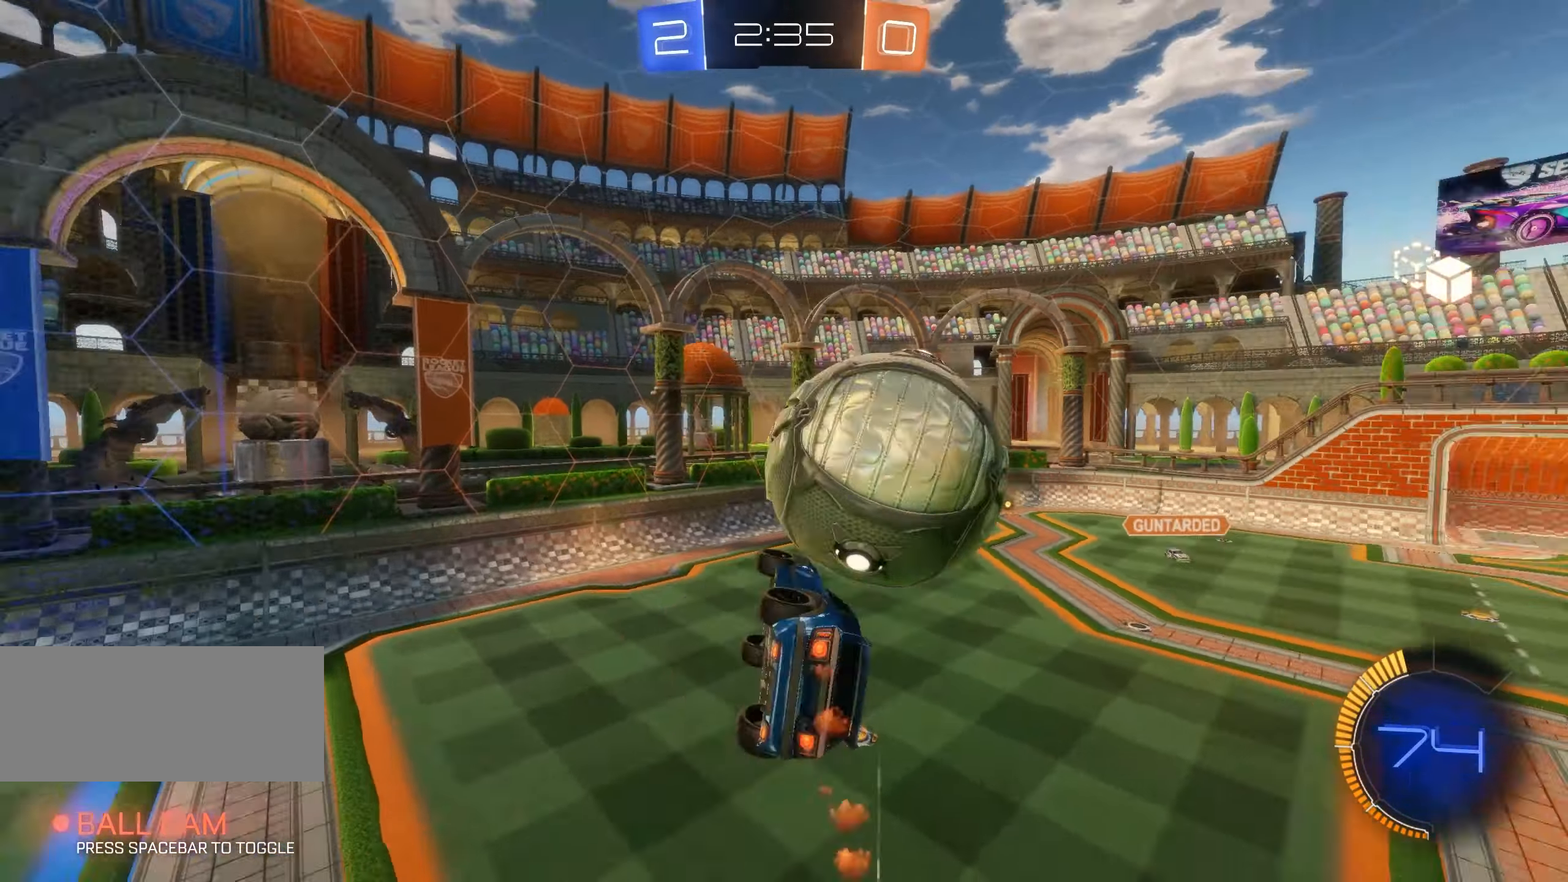
{"keys": ["e", "shift", "w"], "mouse": ["left"], "events": [[100, "w", "up"], [183, "s", "down"], [416, "s", "up"], [483, "w", "down"]]}
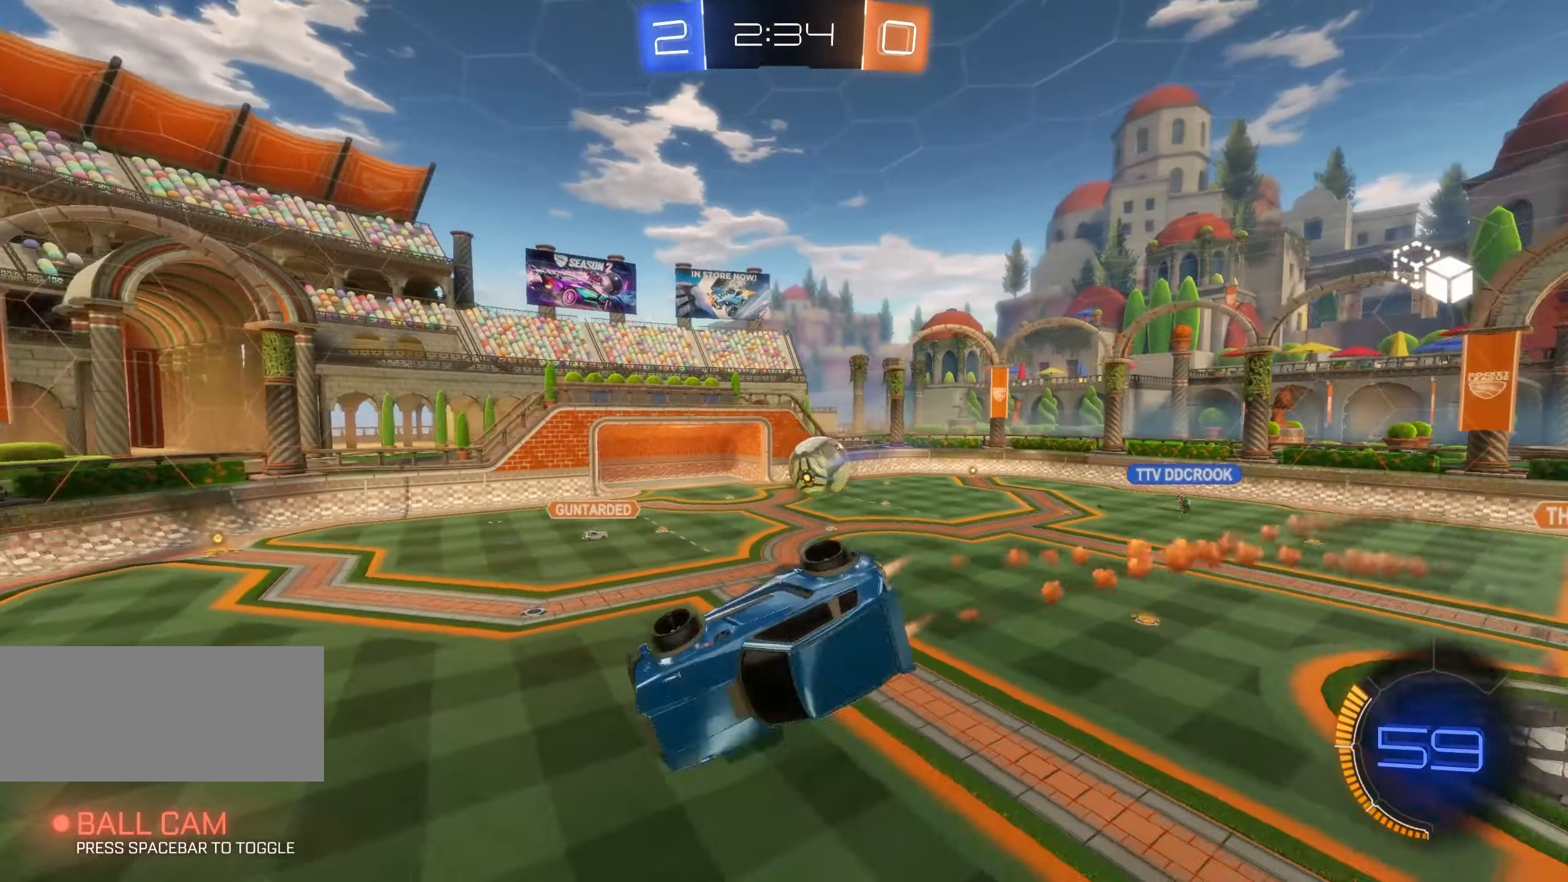
{"keys": ["q"], "mouse": [], "events": [[150, "w", "up"], [166, "e", "up"], [233, "shift", "up"], [266, "s", "down"], [283, "a", "down"], [300, "mouse_left", "up"], [383, "a", "up"], [400, "s", "up"], [500, "q", "down"]]}
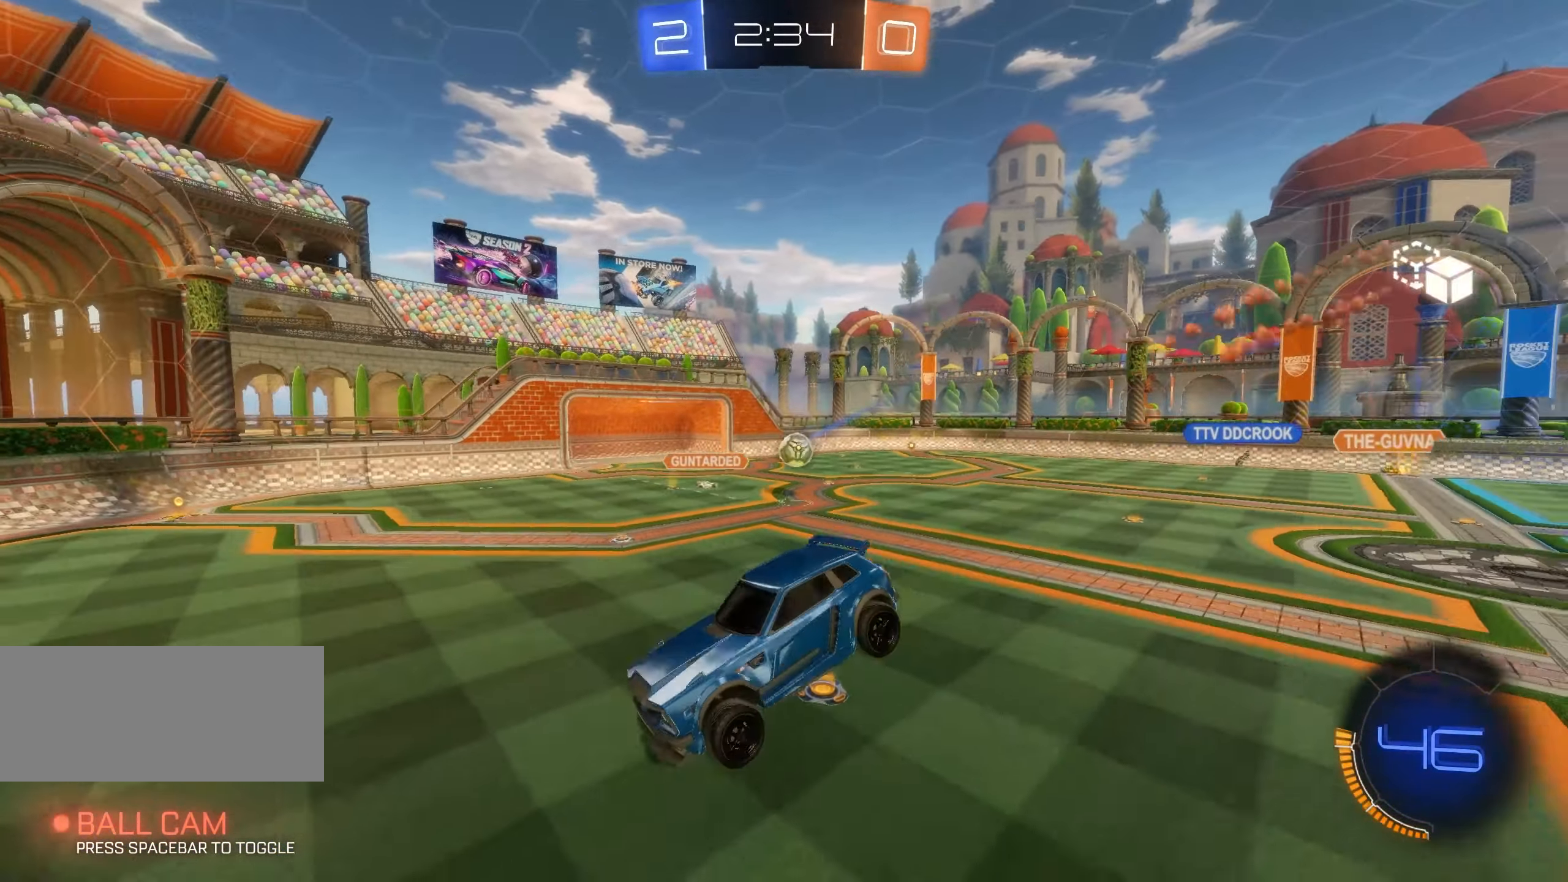
{"keys": ["a", "w"], "mouse": [], "events": [[66, "q", "up"], [233, "w", "down"], [250, "a", "down"]]}
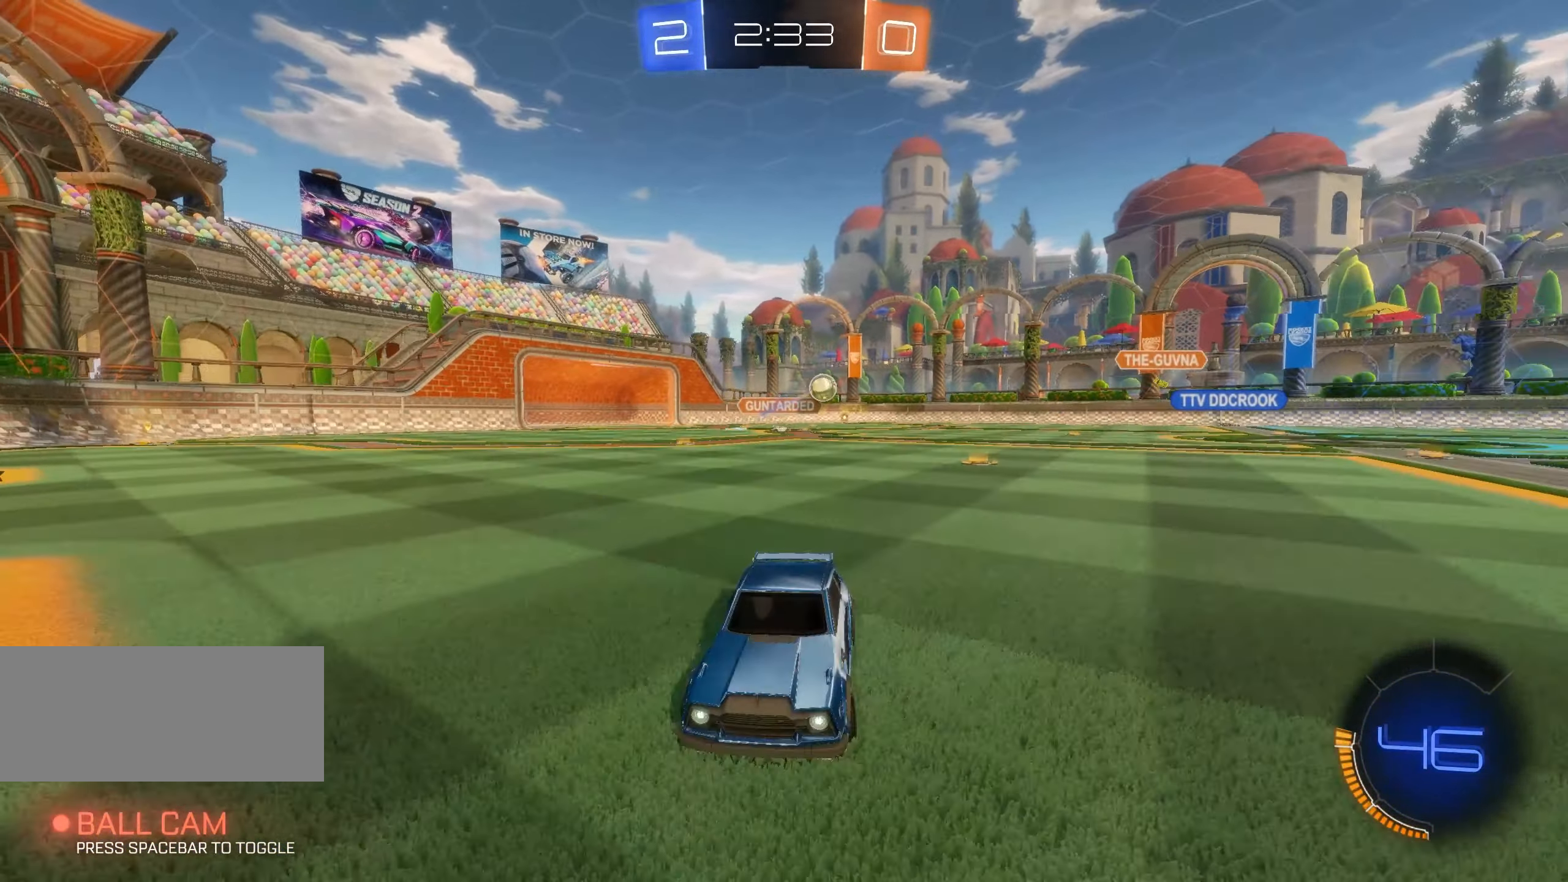
{"keys": ["w"], "mouse": [], "events": [[183, "a", "up"]]}
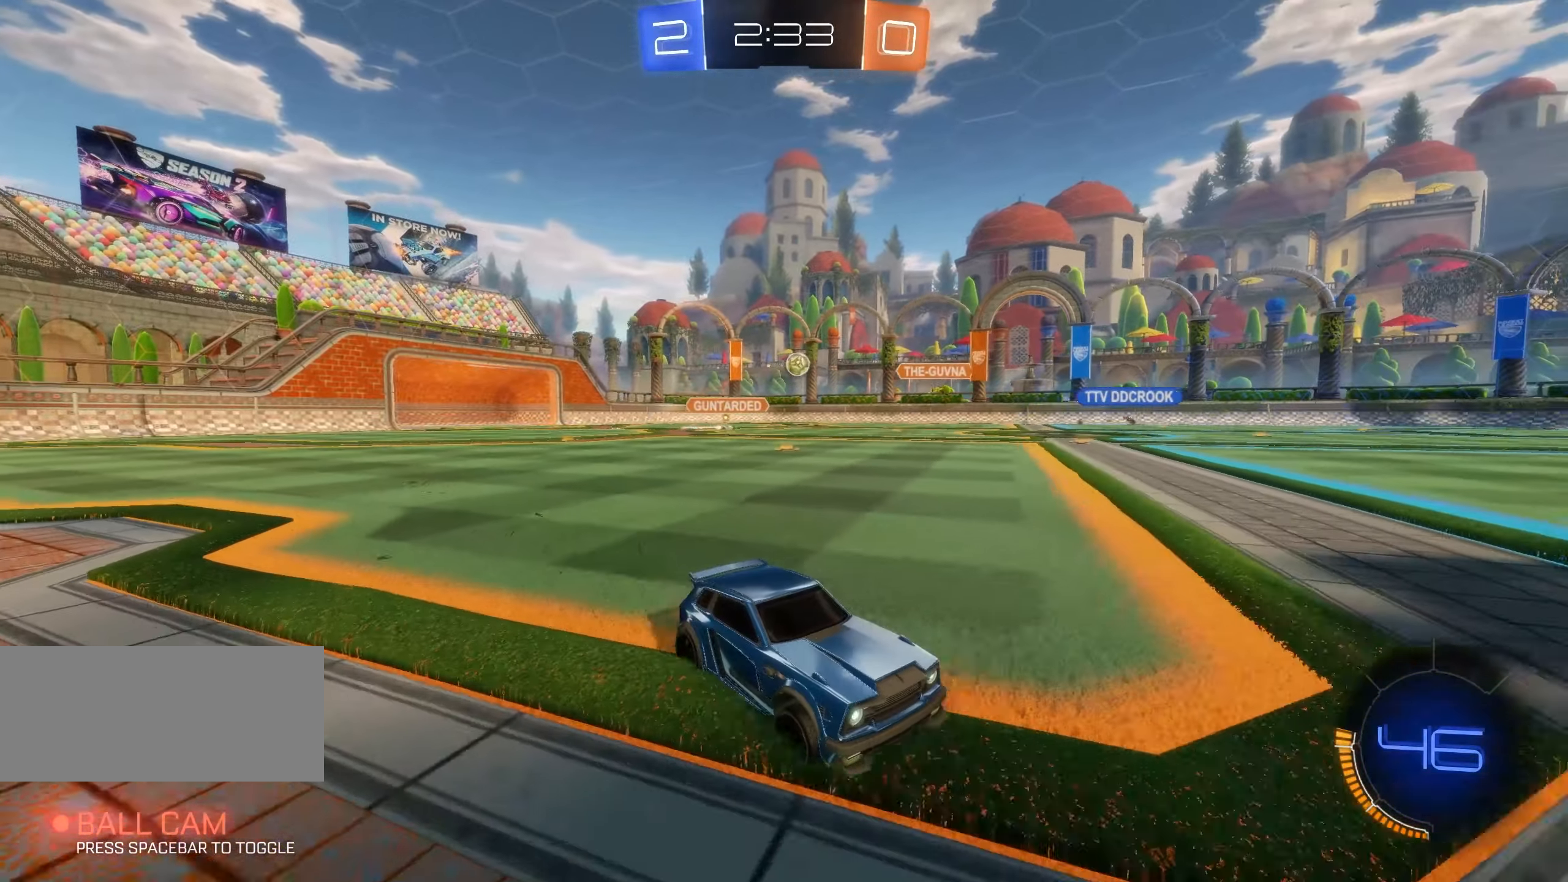
{"keys": ["w"], "mouse": ["left"], "events": [[16, "a", "down"], [250, "mouse_left", "down"], [300, "a", "up"], [416, "d", "down"], [466, "d", "up"]]}
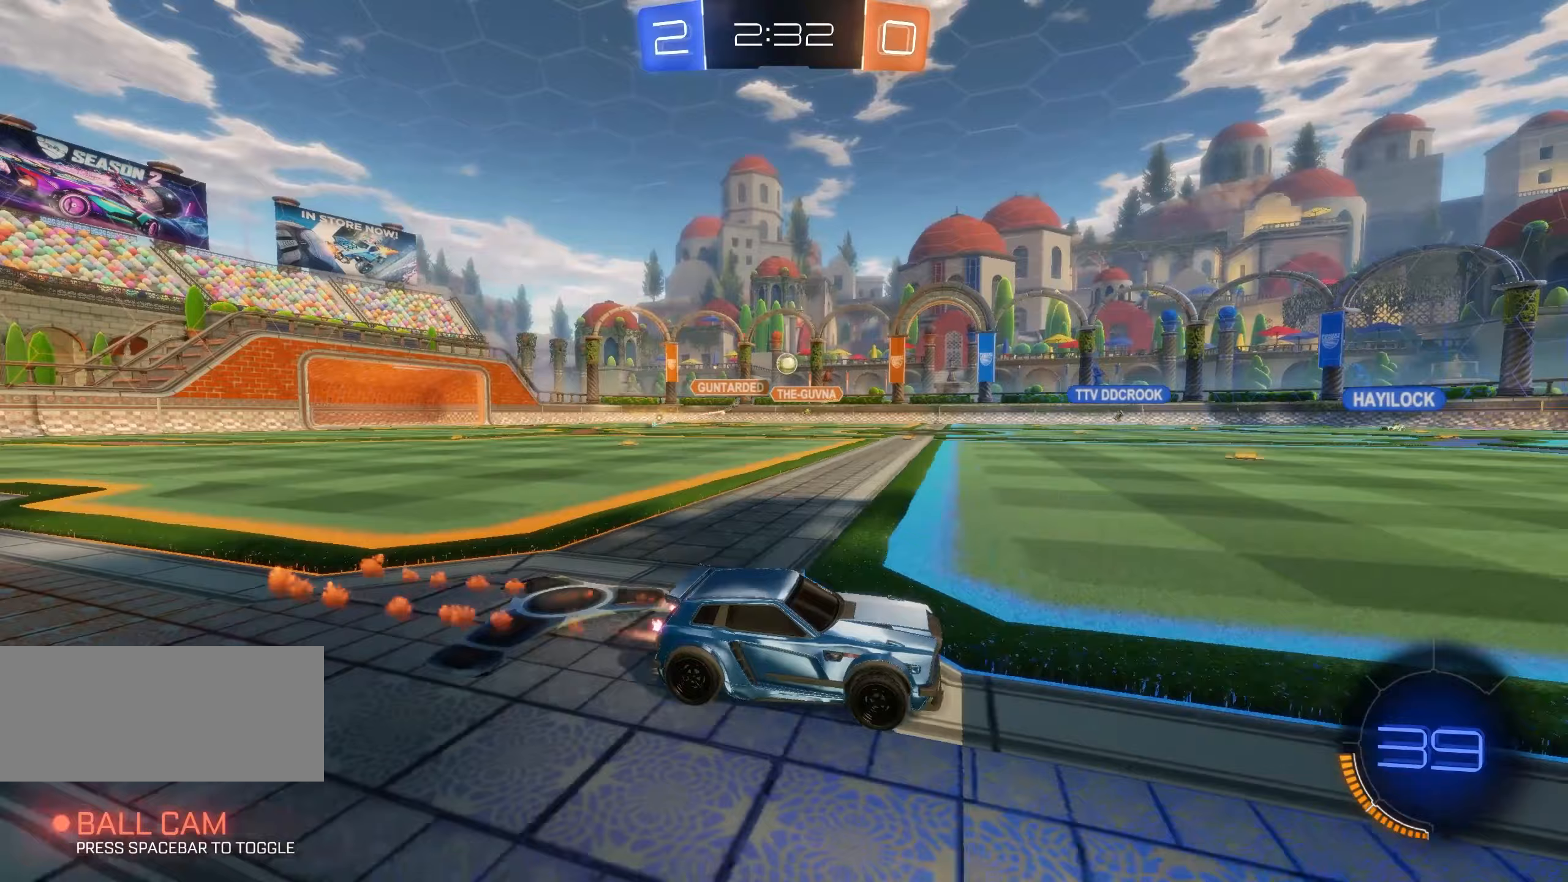
{"keys": ["space"], "mouse": [], "events": [[17, "mouse_right", "down"], [100, "mouse_right", "up"], [117, "mouse_left", "up"], [150, "mouse_right", "down"], [167, "mouse_left", "down"], [183, "space", "down"], [267, "space", "up"], [283, "mouse_left", "up"], [300, "mouse_right", "up"], [300, "w", "up"], [417, "space", "down"]]}
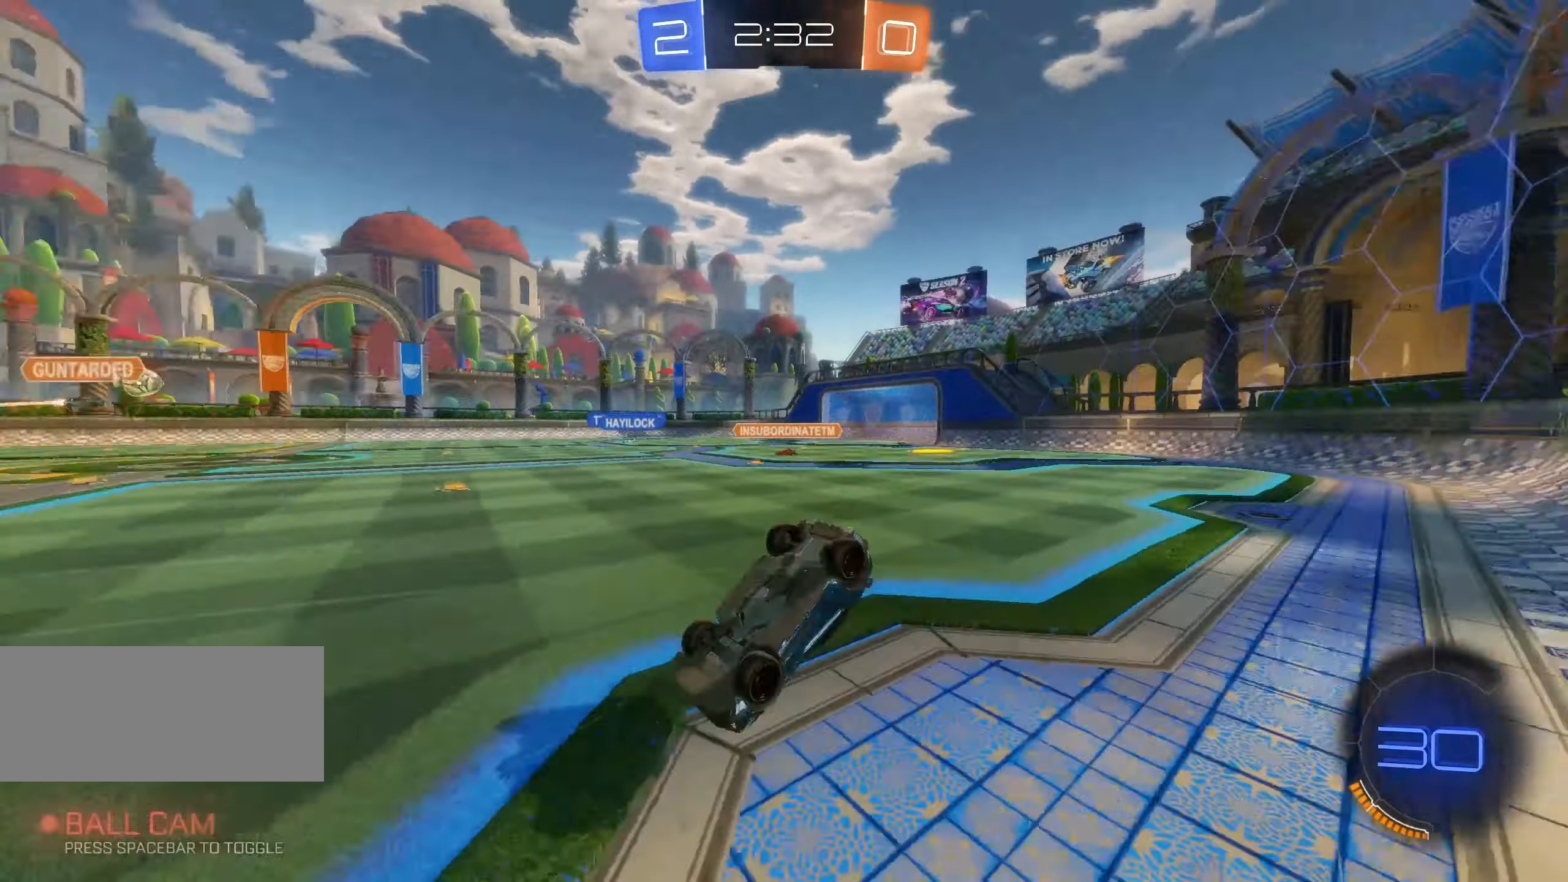
{"keys": [], "mouse": [], "events": [[33, "space", "up"]]}
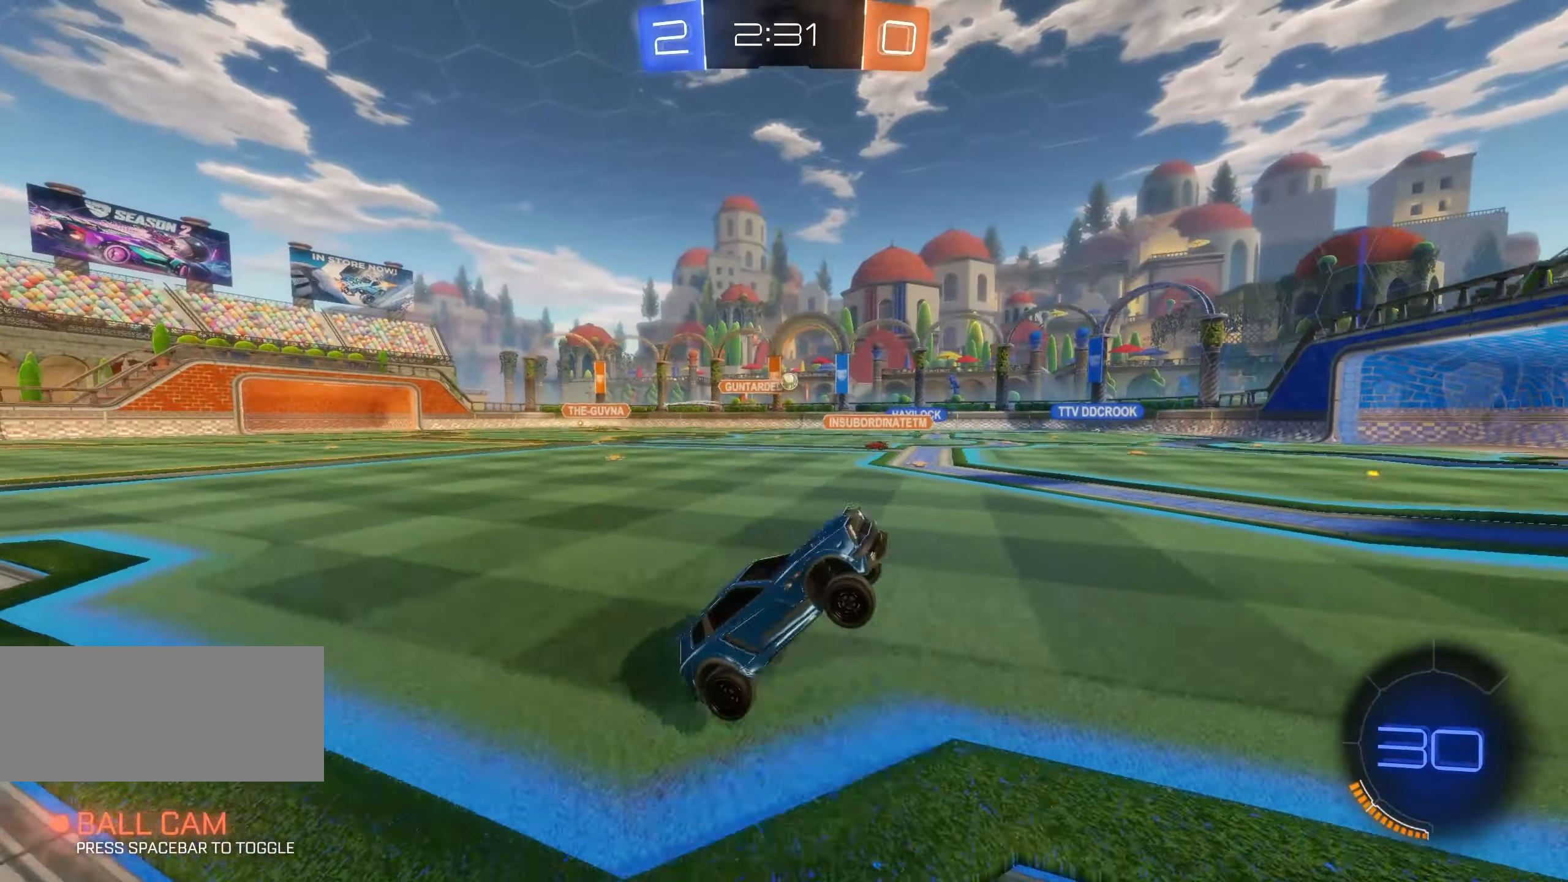
{"keys": ["a", "w"], "mouse": [], "events": [[200, "a", "down"], [200, "w", "down"], [333, "a", "up"], [483, "a", "down"]]}
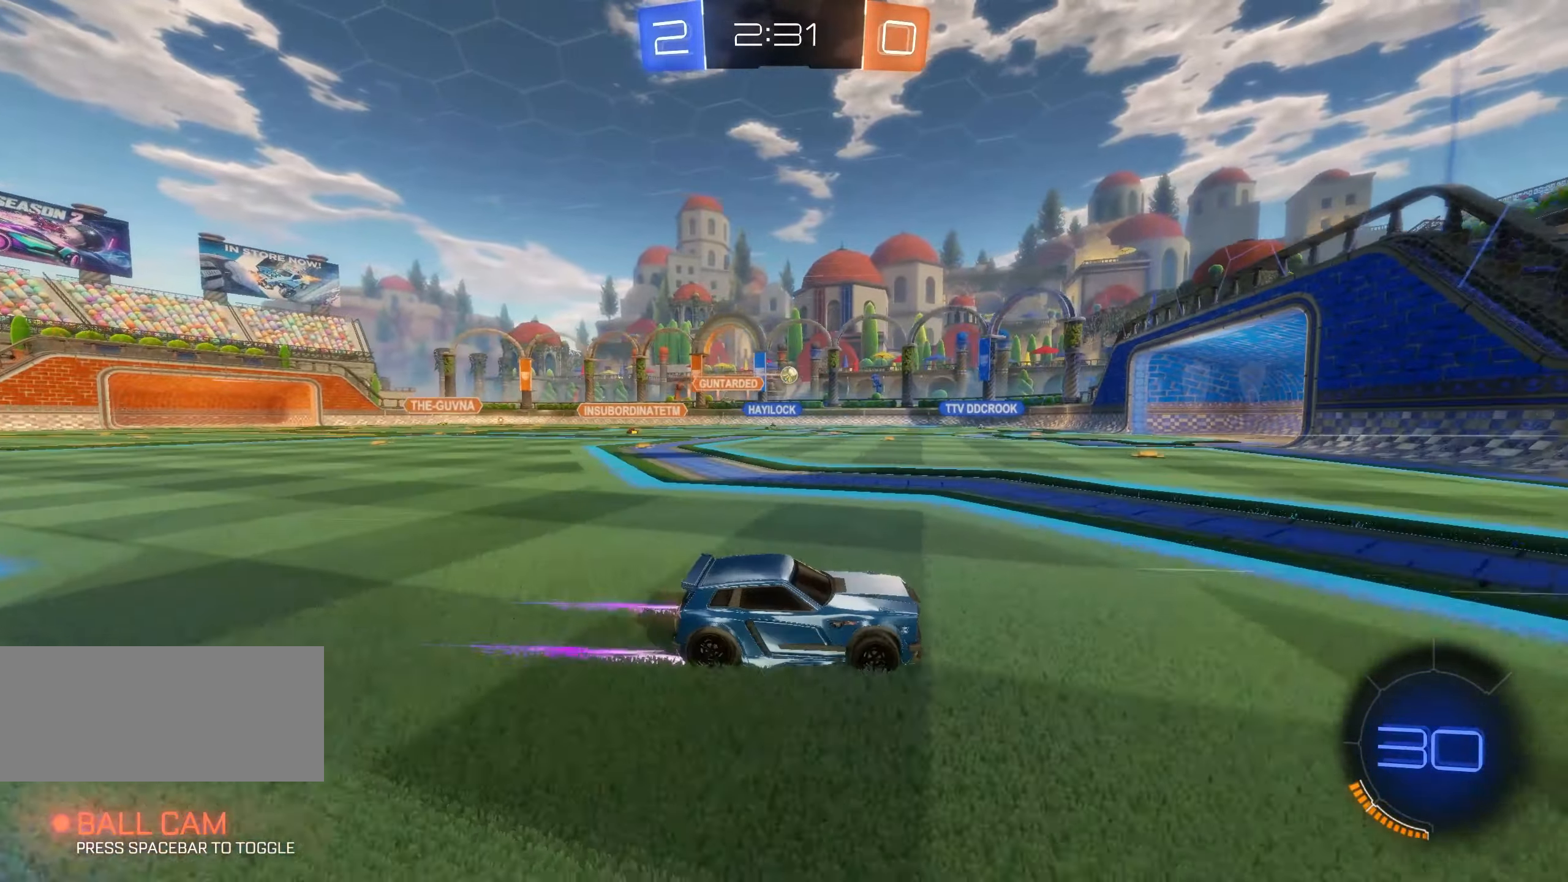
{"keys": ["a", "w"], "mouse": [], "events": [[67, "shift", "down"], [183, "shift", "up"]]}